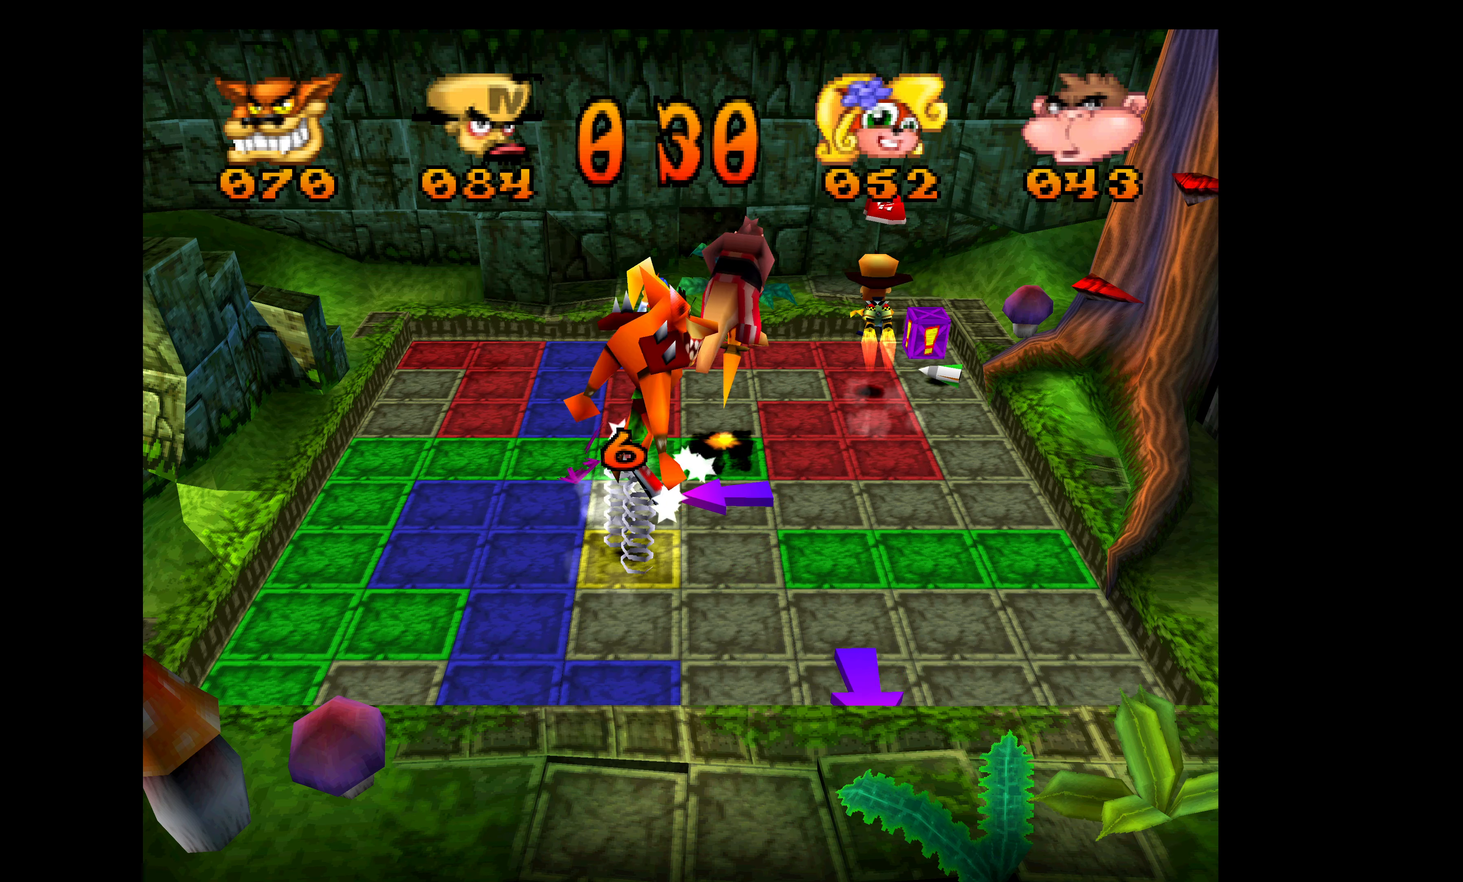
Gameplay with a controller (PlayStation layout); each line is a JSON object with the inputs held at the frame after it. "events" lists button and stick changes between this image and that frame as [ms after this image, input, new state], when the widget could be followed in between. Not read: right_stick.
{"buttons": ["DPAD_UP"], "left_stick": "center", "events": [[450, "DPAD_RIGHT", "up"], [450, "DPAD_UP", "down"]]}
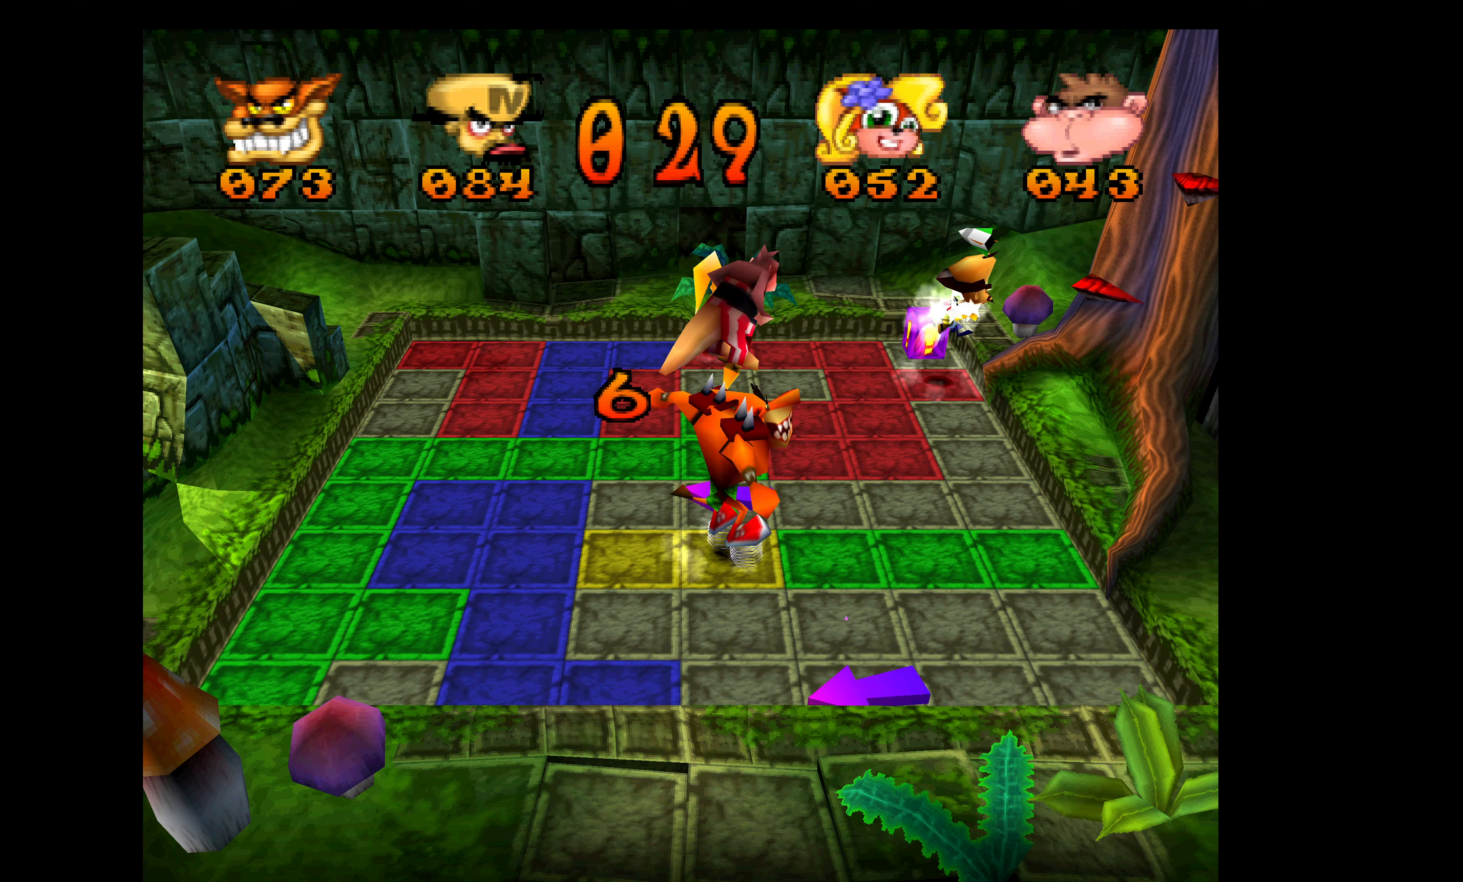
{"buttons": ["DPAD_LEFT"], "left_stick": "center", "events": [[483, "DPAD_LEFT", "down"], [500, "DPAD_UP", "up"]]}
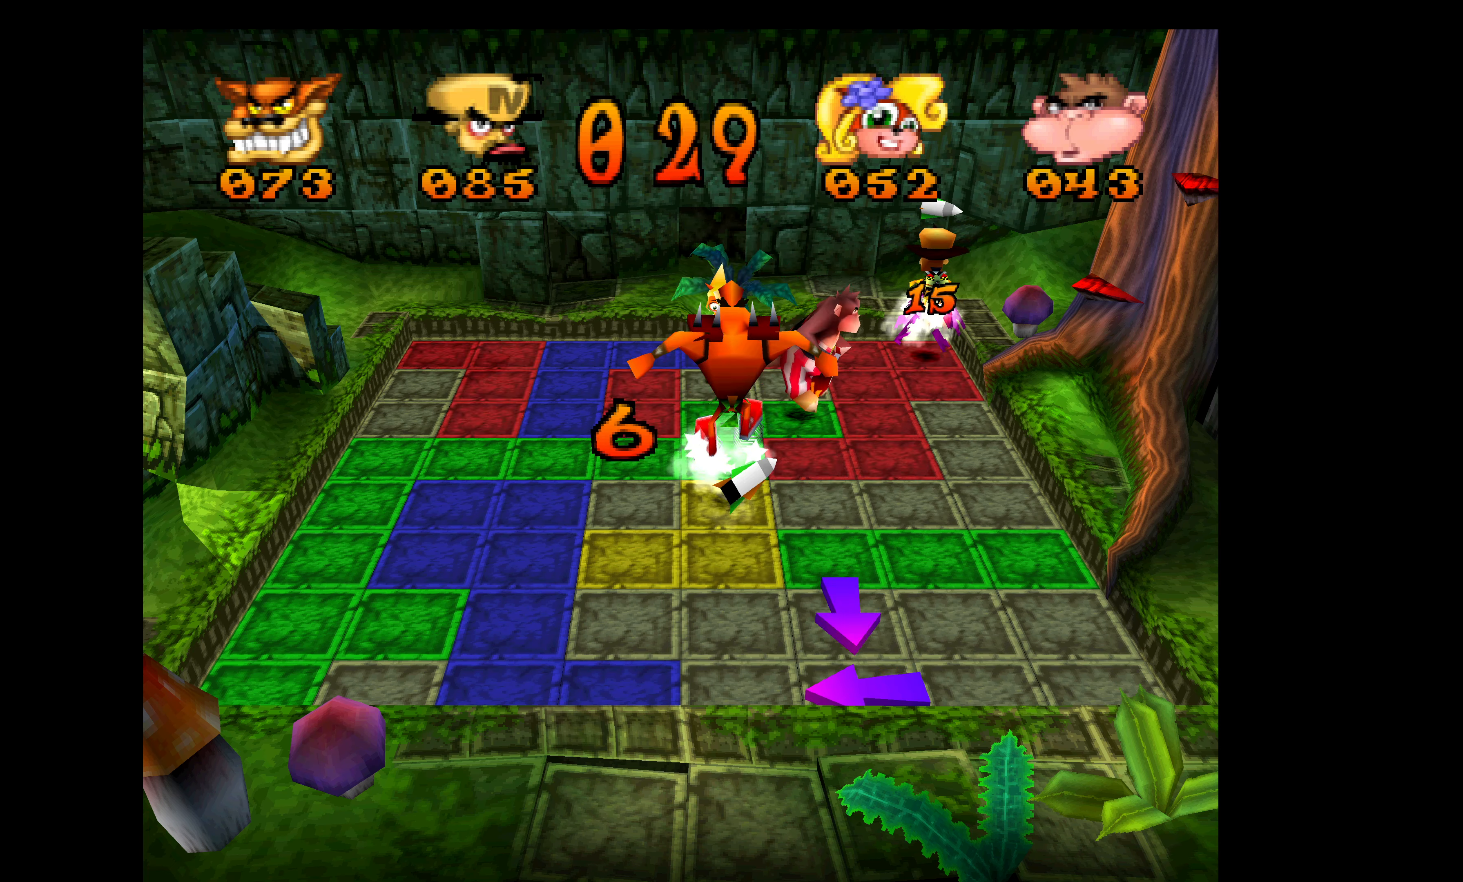
{"buttons": ["DPAD_LEFT"], "left_stick": "center", "events": []}
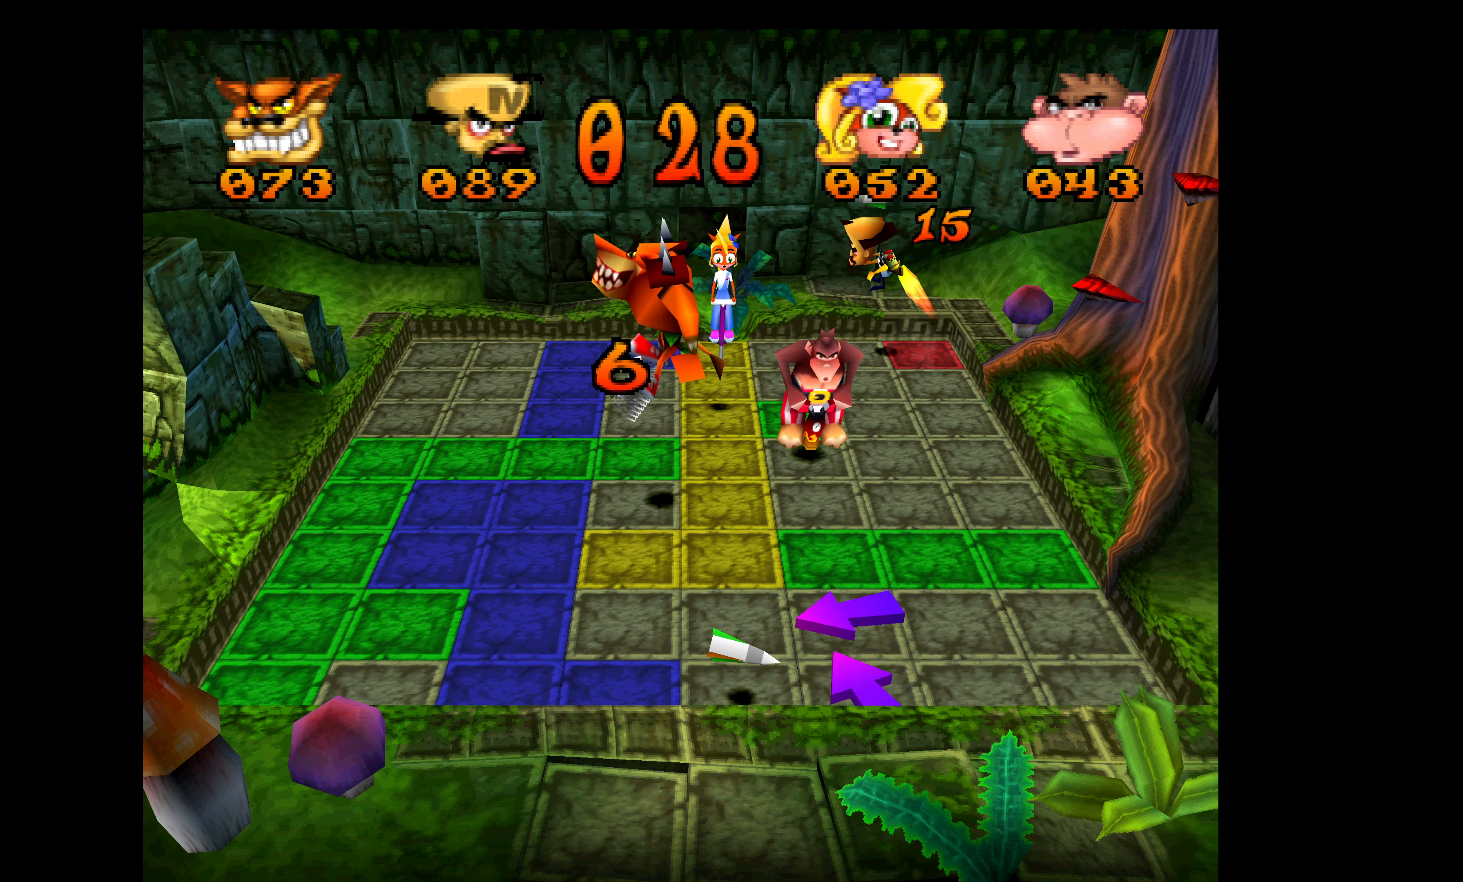
{"buttons": ["DPAD_LEFT"], "left_stick": "center", "events": []}
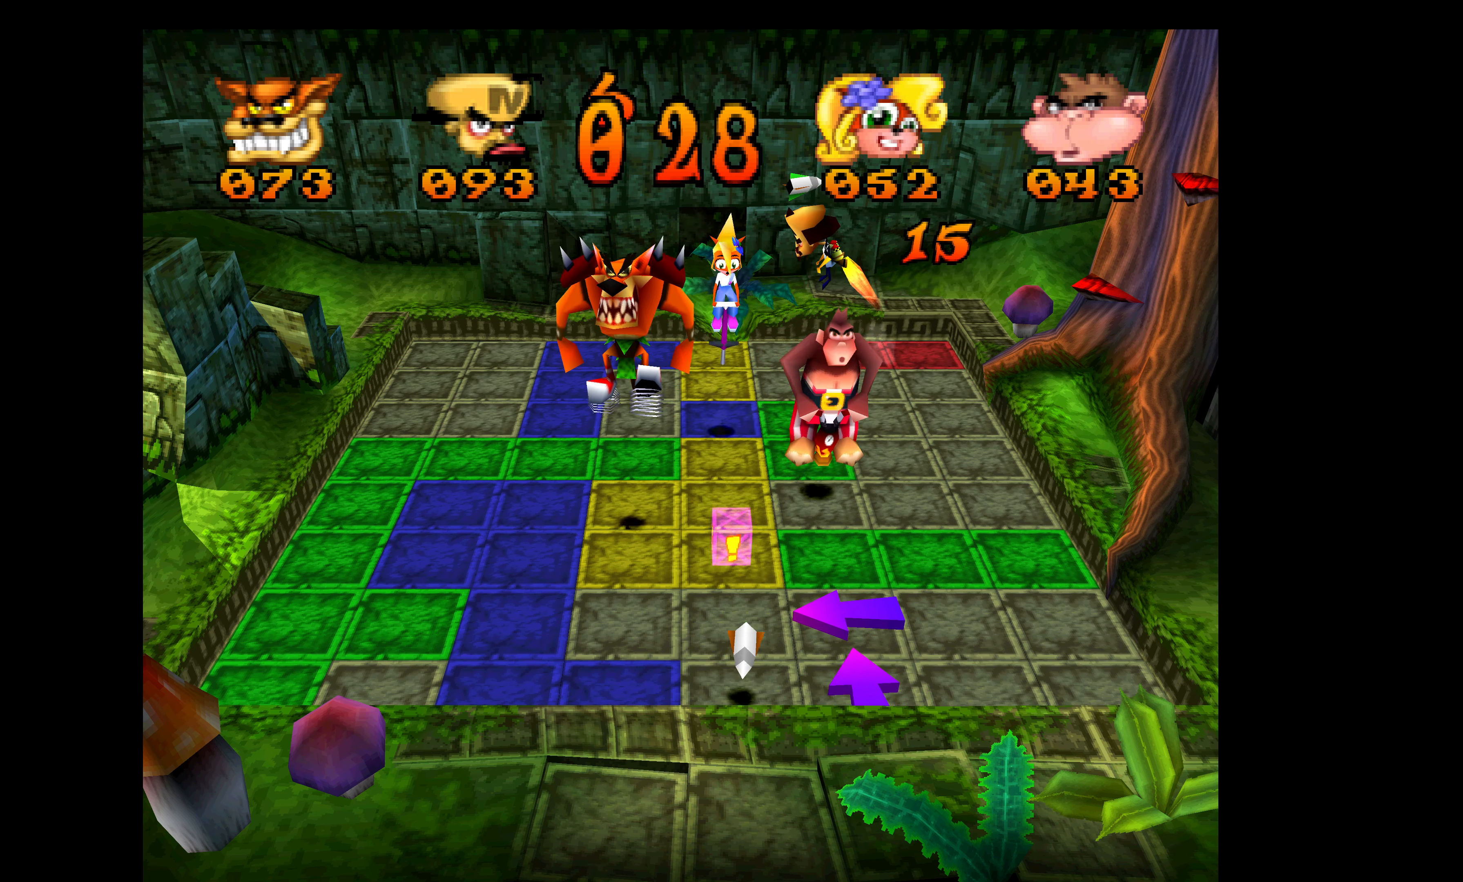
{"buttons": ["DPAD_LEFT"], "left_stick": "center", "events": []}
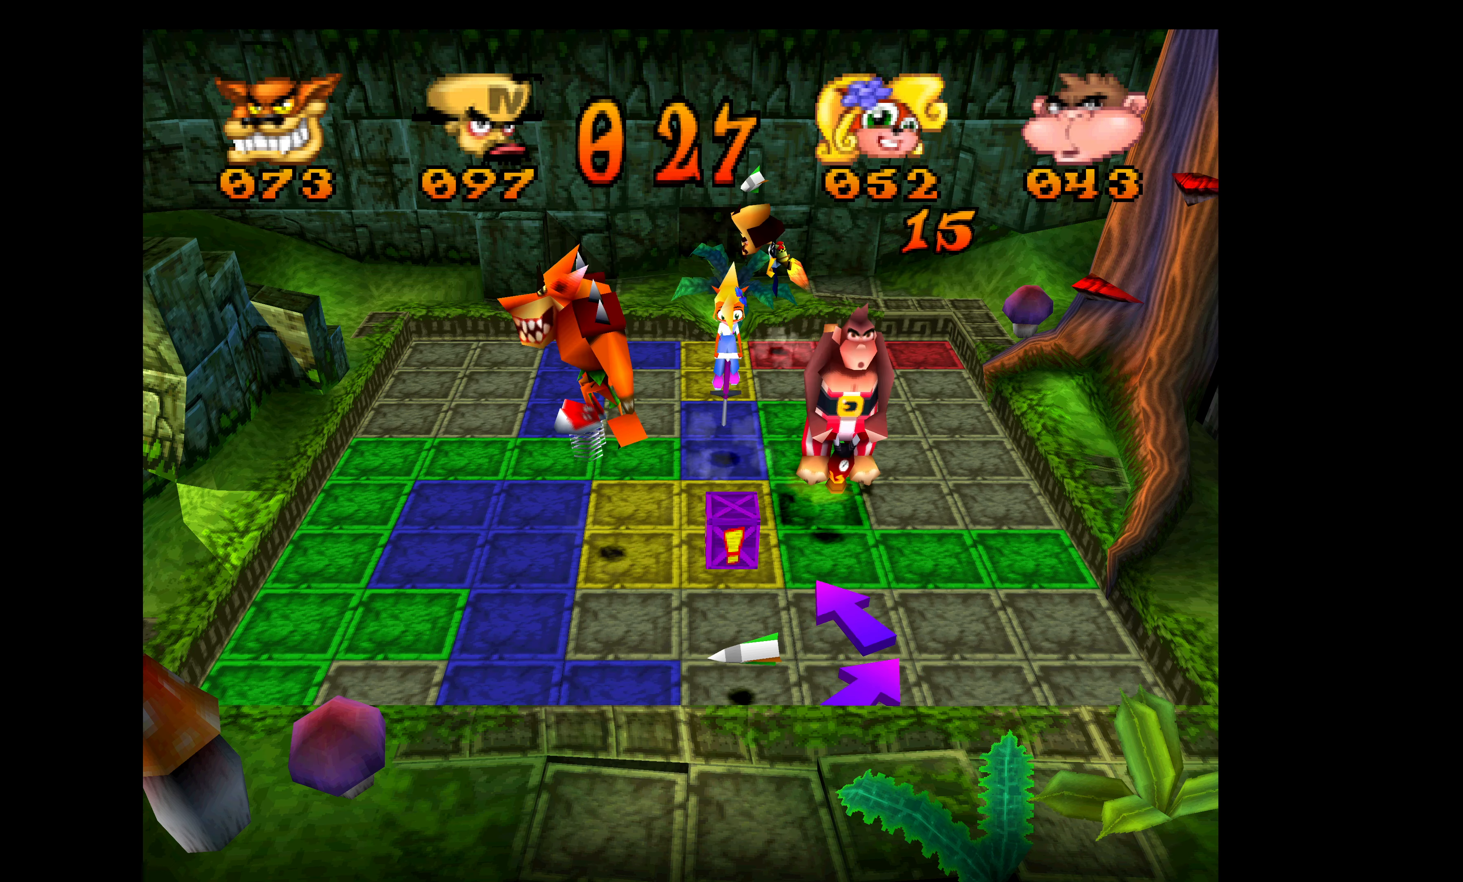
{"buttons": ["SQUARE", "DPAD_DOWN"], "left_stick": "center", "events": [[50, "DPAD_DOWN", "down"], [50, "DPAD_LEFT", "up"], [500, "SQUARE", "down"]]}
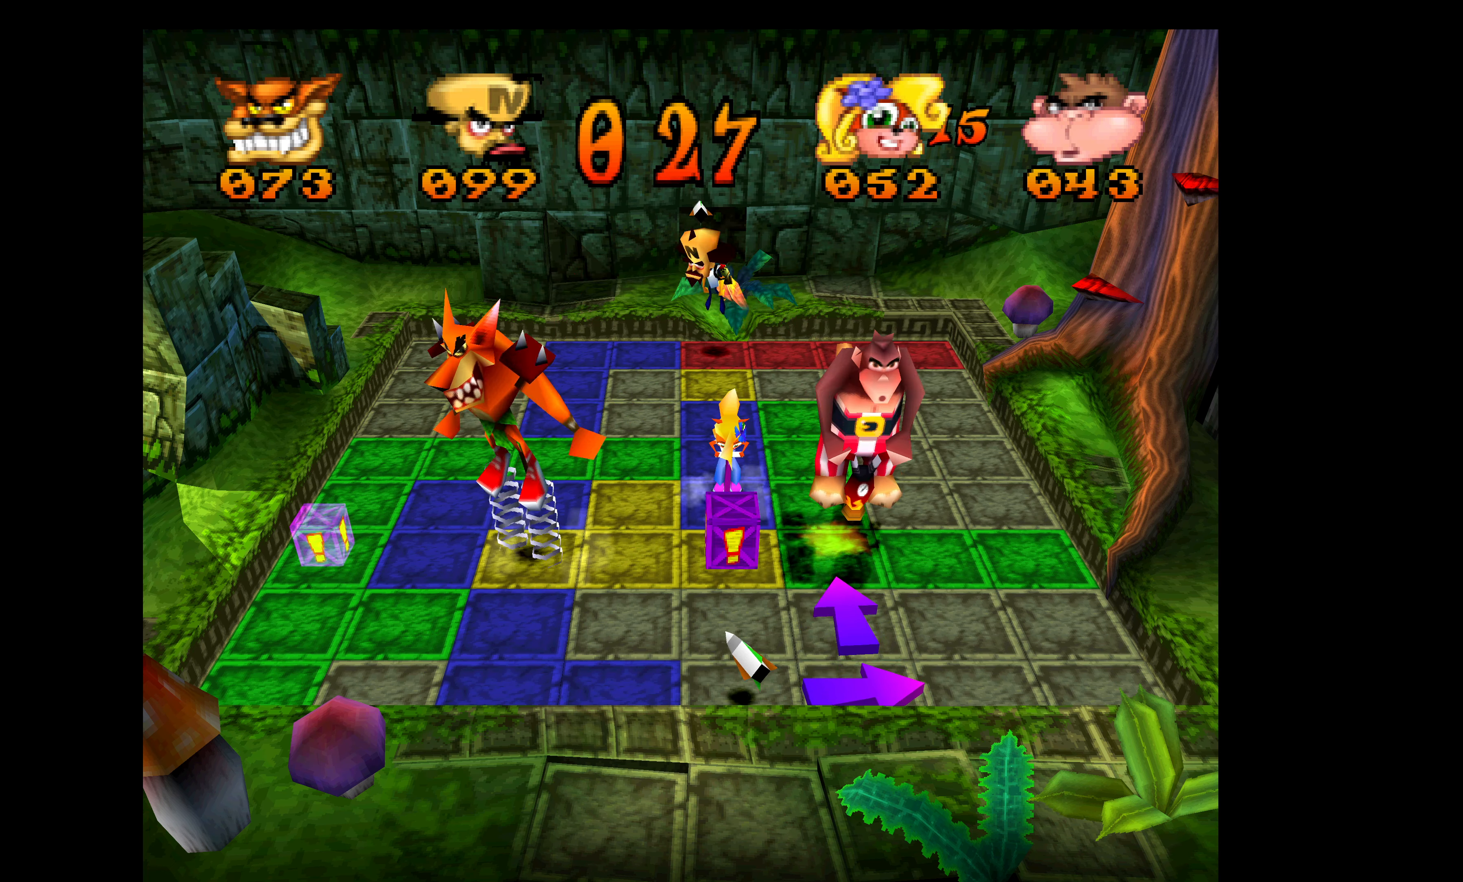
{"buttons": ["SQUARE", "DPAD_DOWN"], "left_stick": "center", "events": [[116, "SQUARE", "up"], [166, "SQUARE", "down"], [266, "SQUARE", "up"], [316, "SQUARE", "down"], [450, "SQUARE", "up"], [483, "SQUARE", "down"]]}
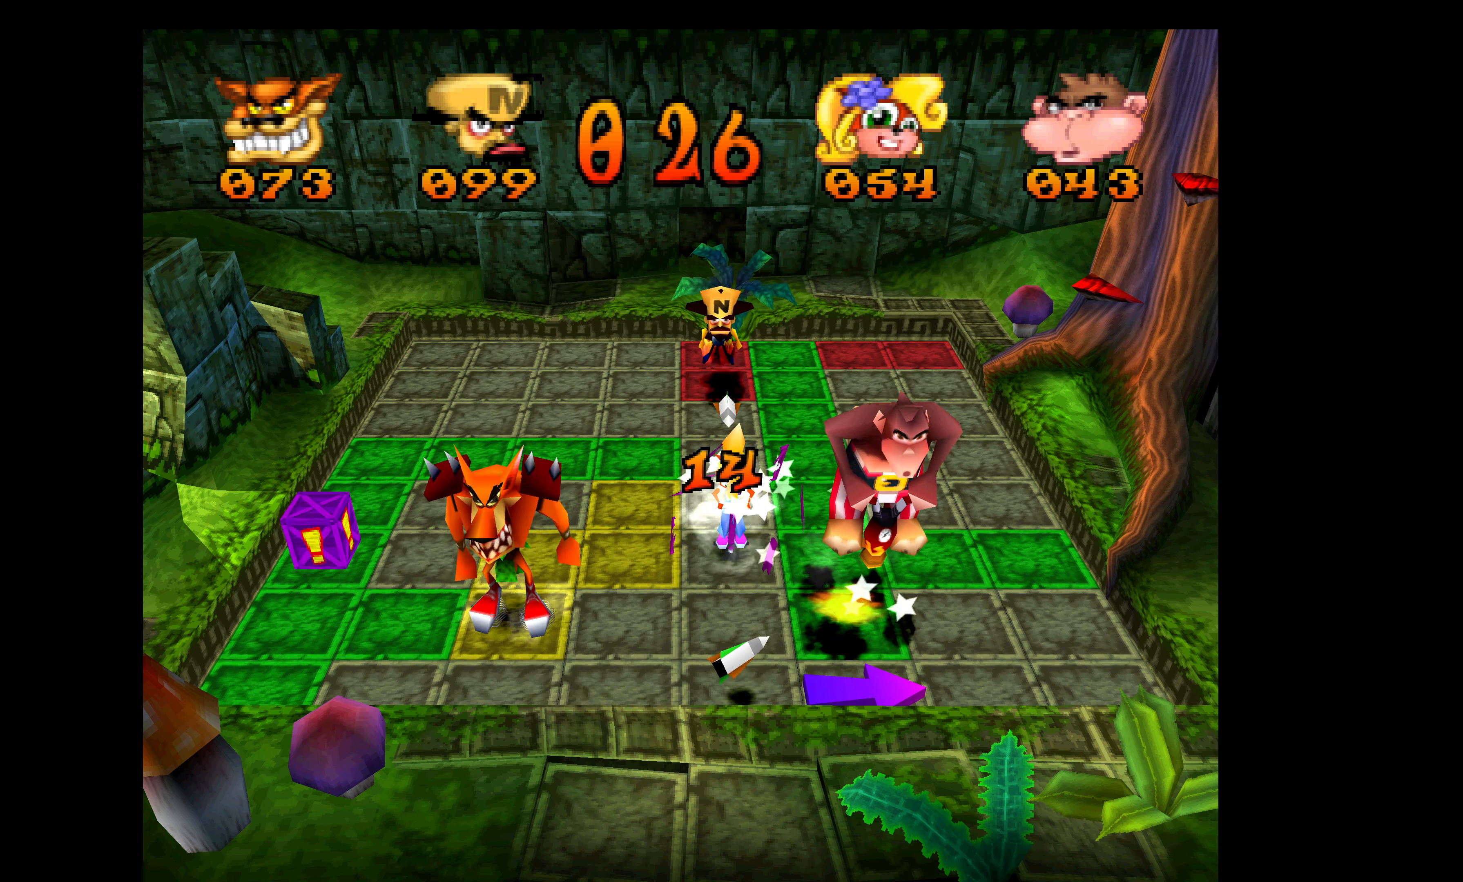
{"buttons": ["SQUARE", "DPAD_LEFT"], "left_stick": "center", "events": [[100, "SQUARE", "up"], [150, "SQUARE", "down"], [233, "SQUARE", "up"], [283, "SQUARE", "down"], [416, "DPAD_DOWN", "up"], [416, "DPAD_LEFT", "down"]]}
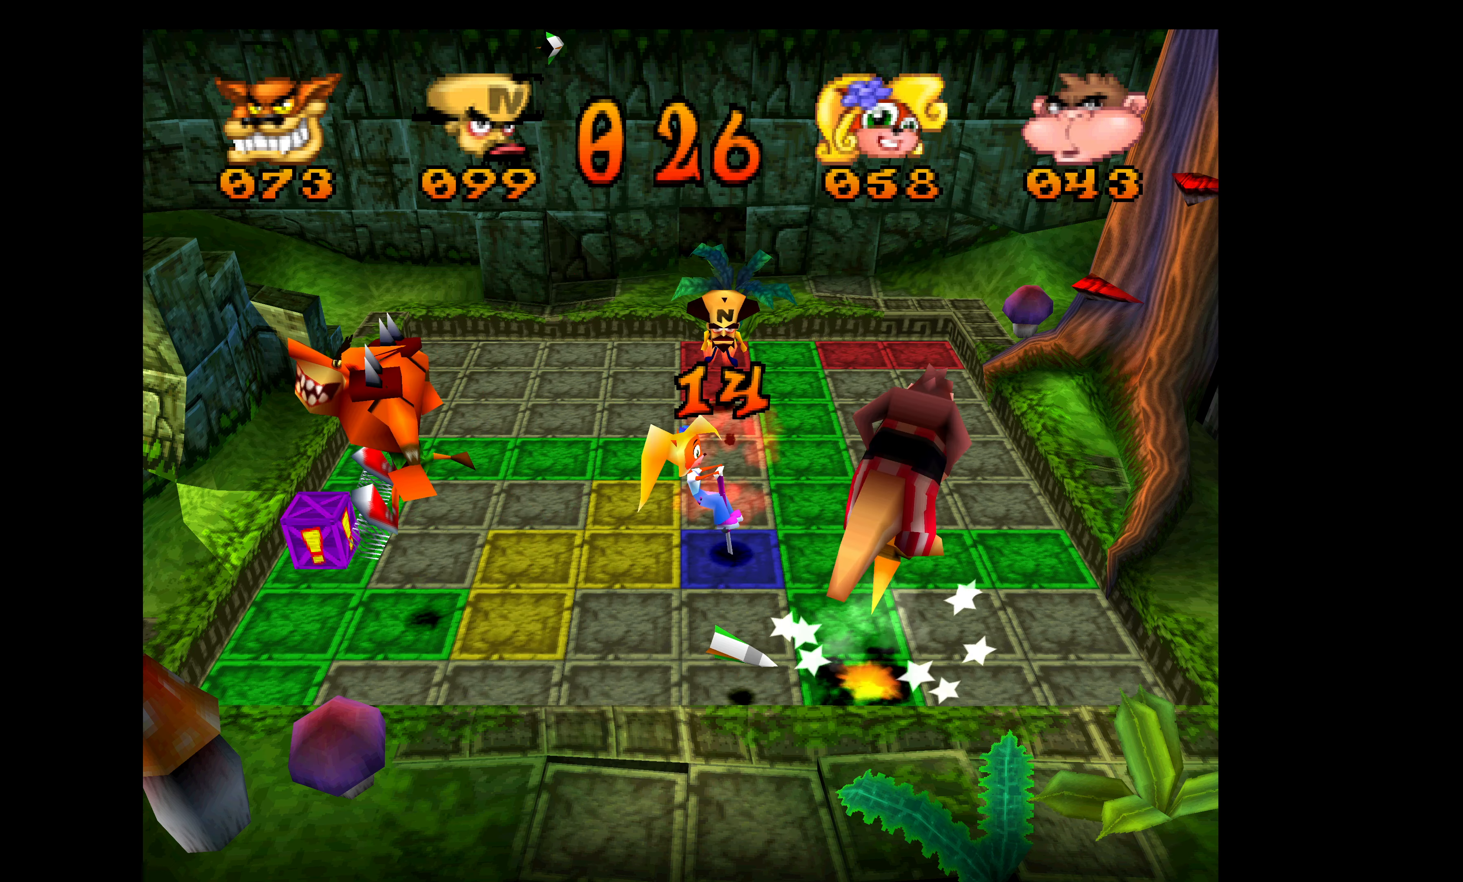
{"buttons": ["DPAD_LEFT"], "left_stick": "center", "events": [[66, "SQUARE", "up"], [100, "SQUARE", "down"], [216, "SQUARE", "up"]]}
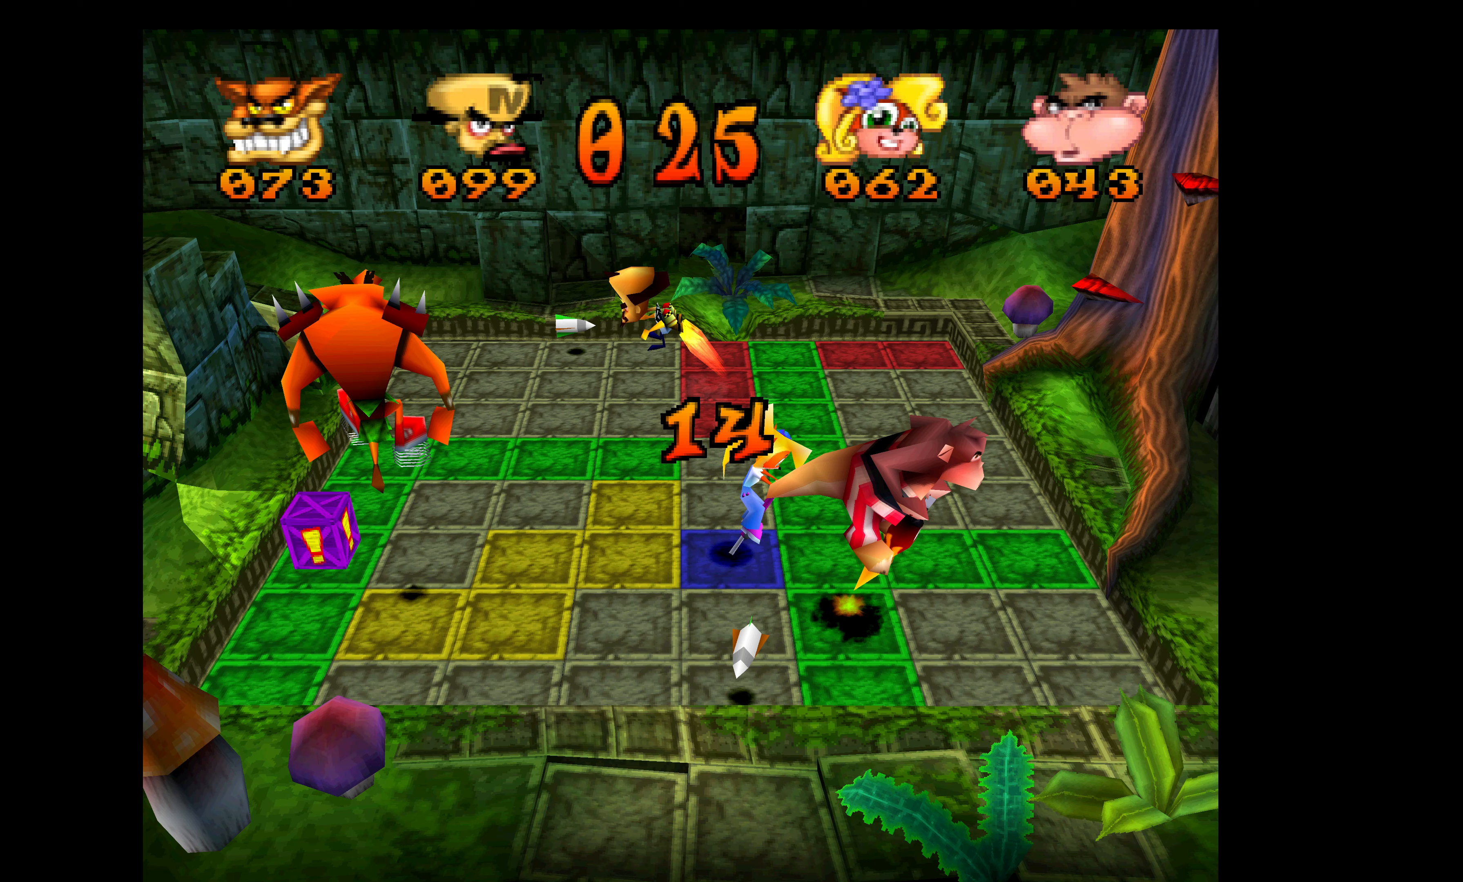
{"buttons": ["DPAD_UP", "DPAD_LEFT"], "left_stick": "center", "events": [[333, "DPAD_UP", "down"], [367, "DPAD_LEFT", "up"], [417, "DPAD_LEFT", "down"]]}
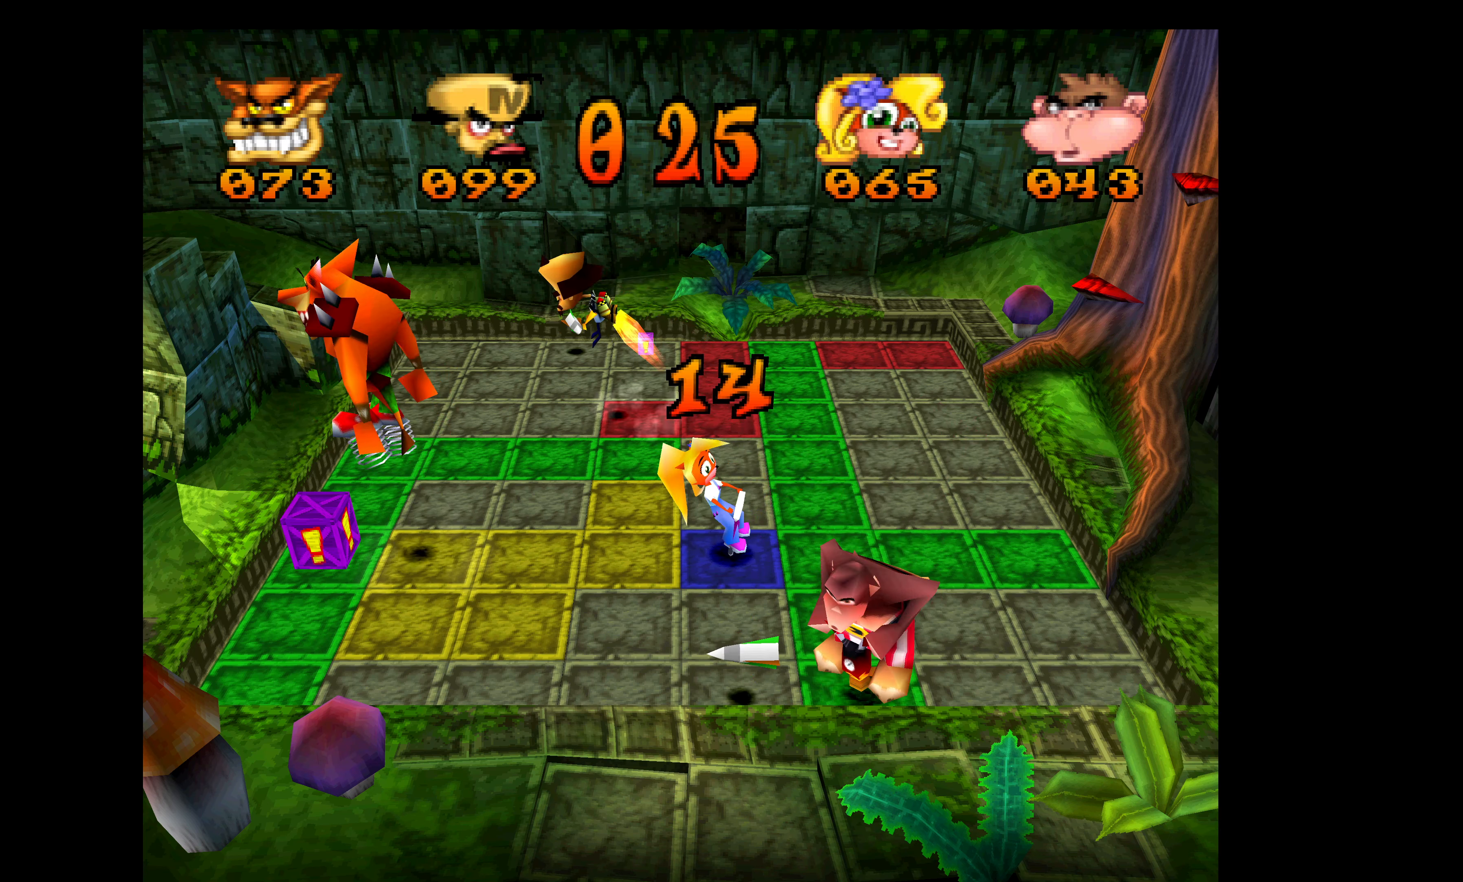
{"buttons": ["DPAD_UP"], "left_stick": "center", "events": [[67, "DPAD_LEFT", "up"]]}
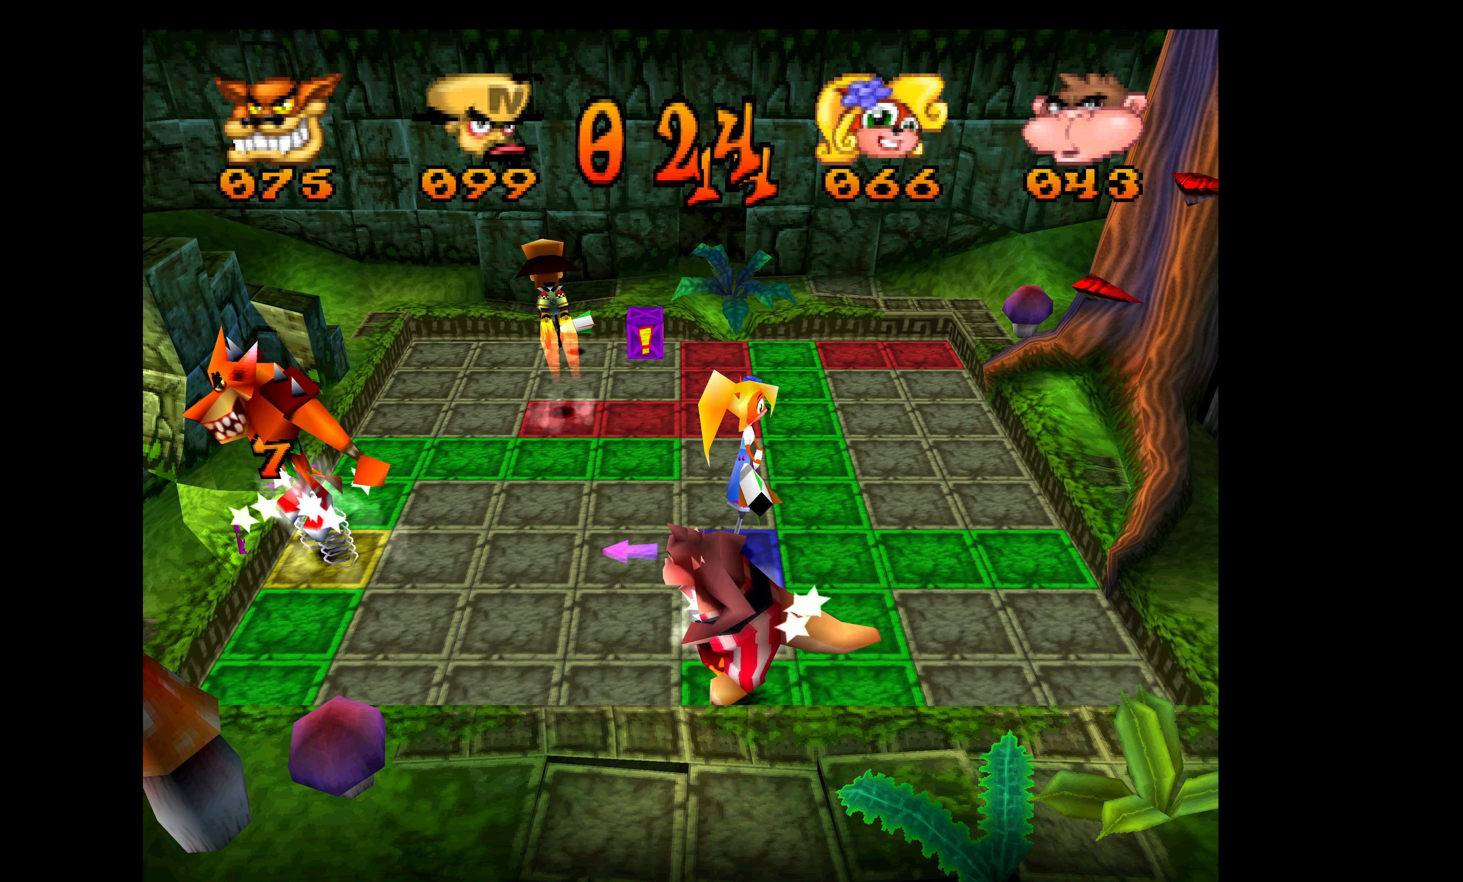
{"buttons": ["DPAD_UP"], "left_stick": "center", "events": []}
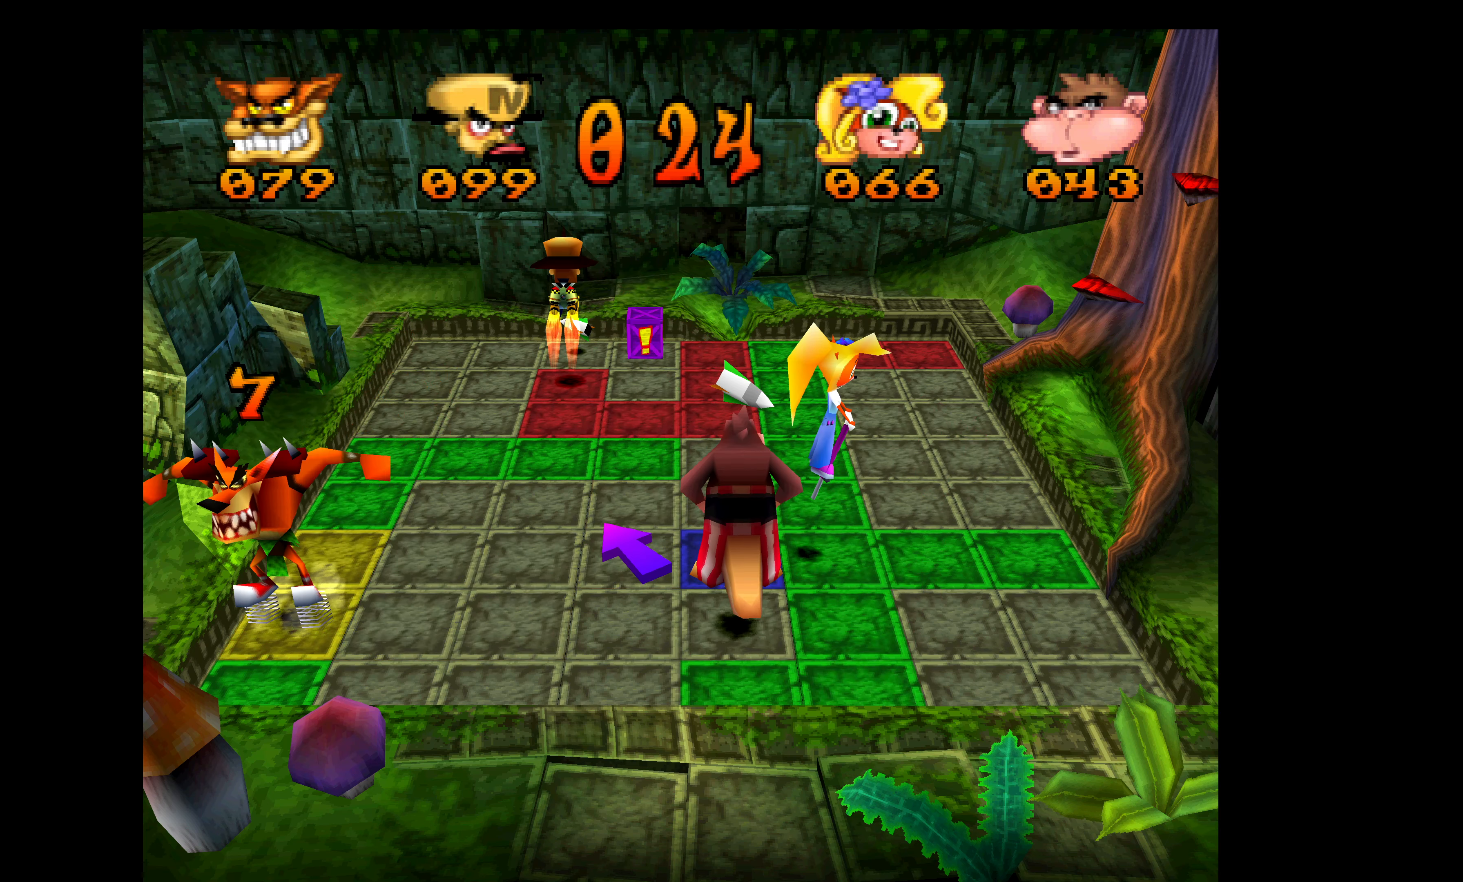
{"buttons": ["DPAD_RIGHT"], "left_stick": "center", "events": [[283, "DPAD_UP", "up"], [317, "DPAD_RIGHT", "down"]]}
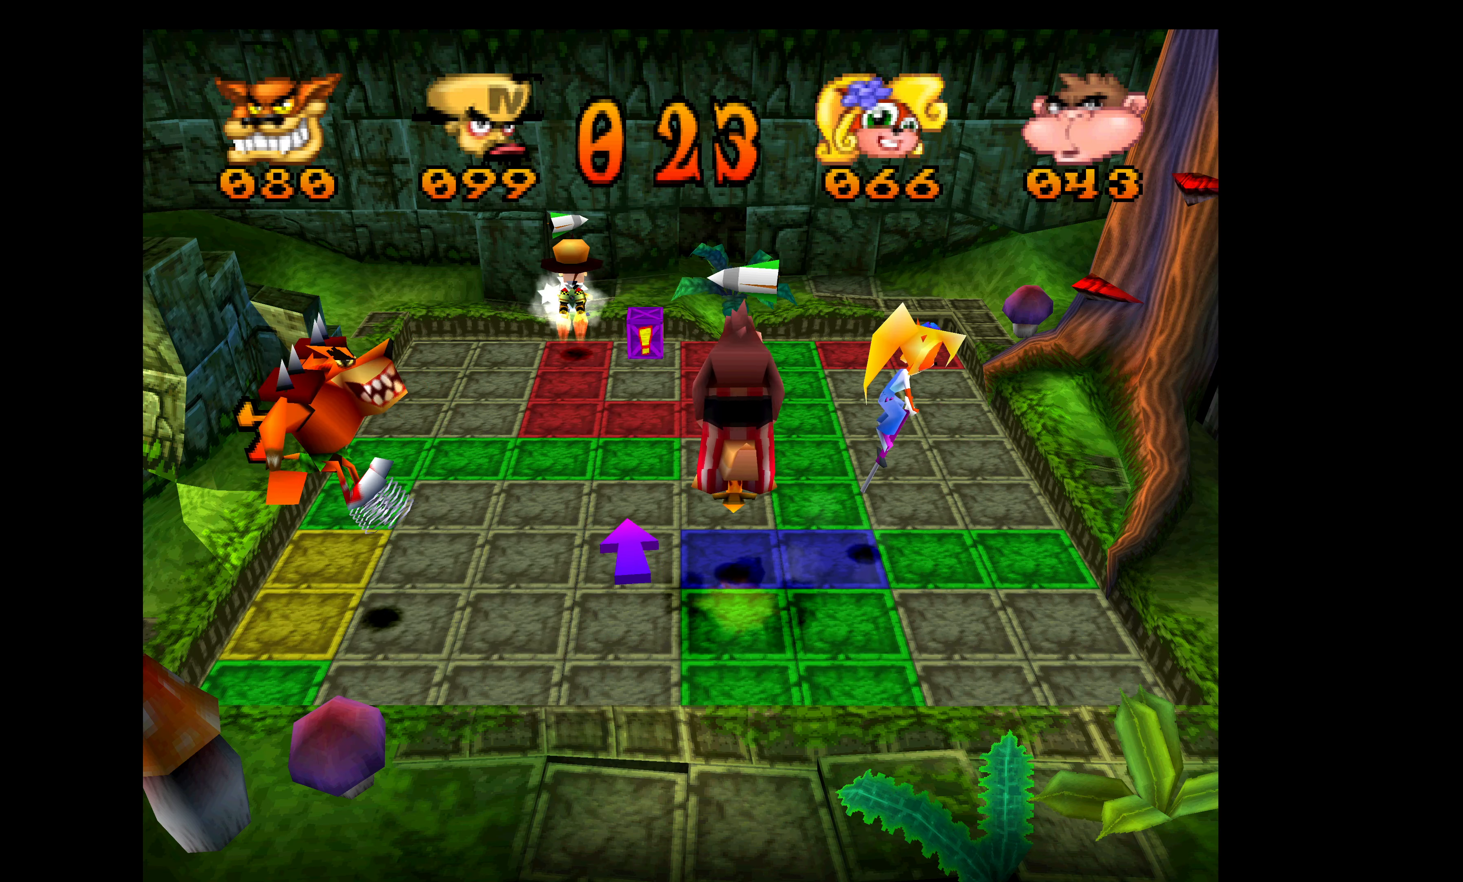
{"buttons": ["DPAD_RIGHT"], "left_stick": "center", "events": []}
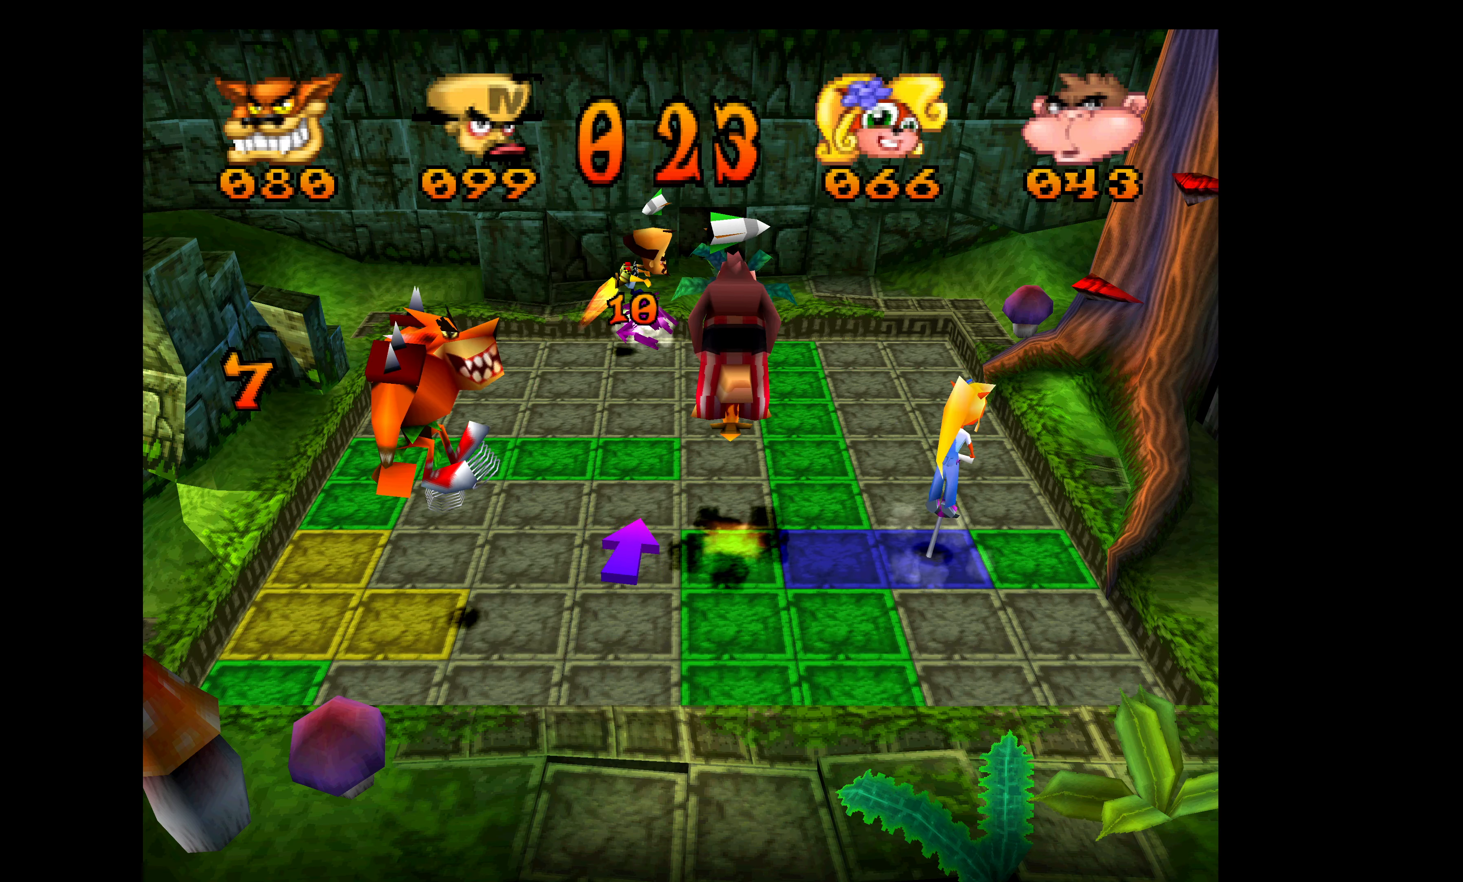
{"buttons": ["SQUARE", "DPAD_DOWN"], "left_stick": "center", "events": [[217, "DPAD_DOWN", "down"], [217, "DPAD_RIGHT", "up"], [417, "SQUARE", "down"]]}
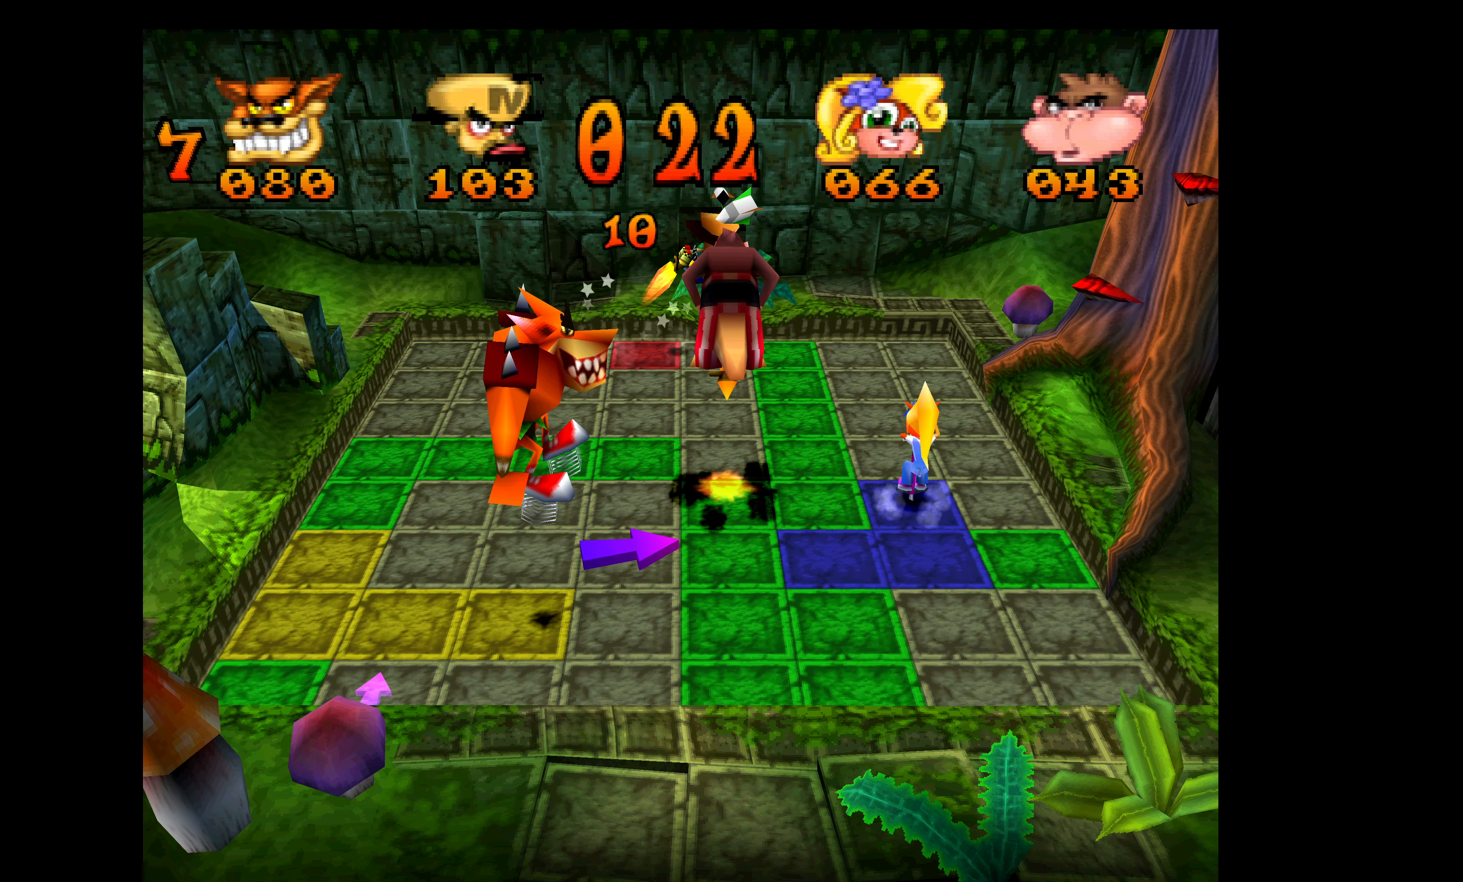
{"buttons": ["SQUARE", "DPAD_DOWN"], "left_stick": "center", "events": [[33, "SQUARE", "up"], [100, "SQUARE", "down"], [217, "SQUARE", "up"], [283, "SQUARE", "down"], [383, "SQUARE", "up"], [450, "SQUARE", "down"]]}
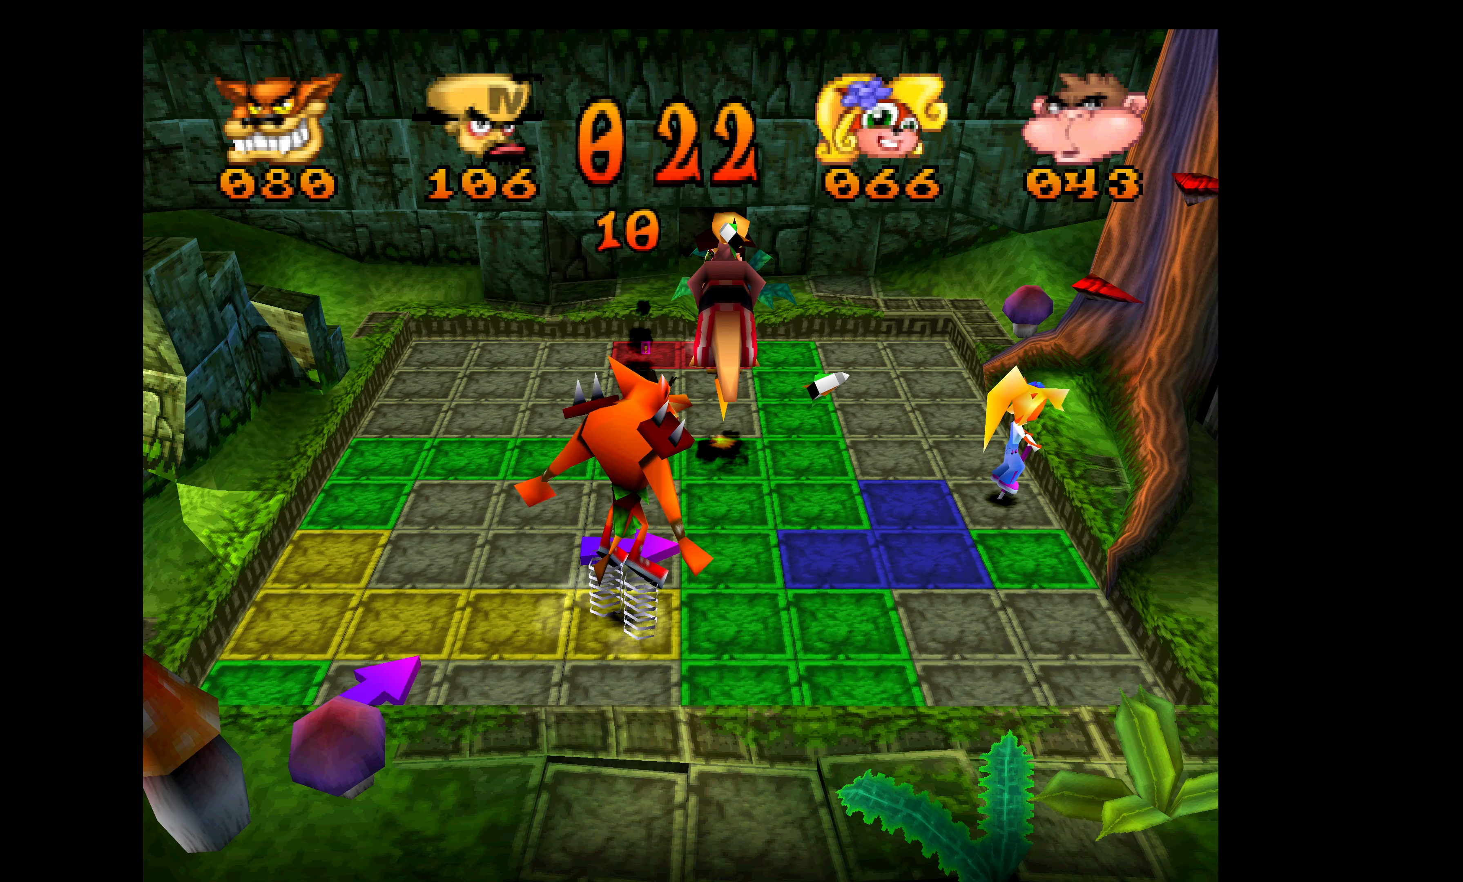
{"buttons": ["SQUARE", "DPAD_DOWN"], "left_stick": "center", "events": [[67, "SQUARE", "up"], [117, "SQUARE", "down"], [233, "SQUARE", "up"], [283, "SQUARE", "down"], [383, "SQUARE", "up"], [417, "SQUARE", "down"]]}
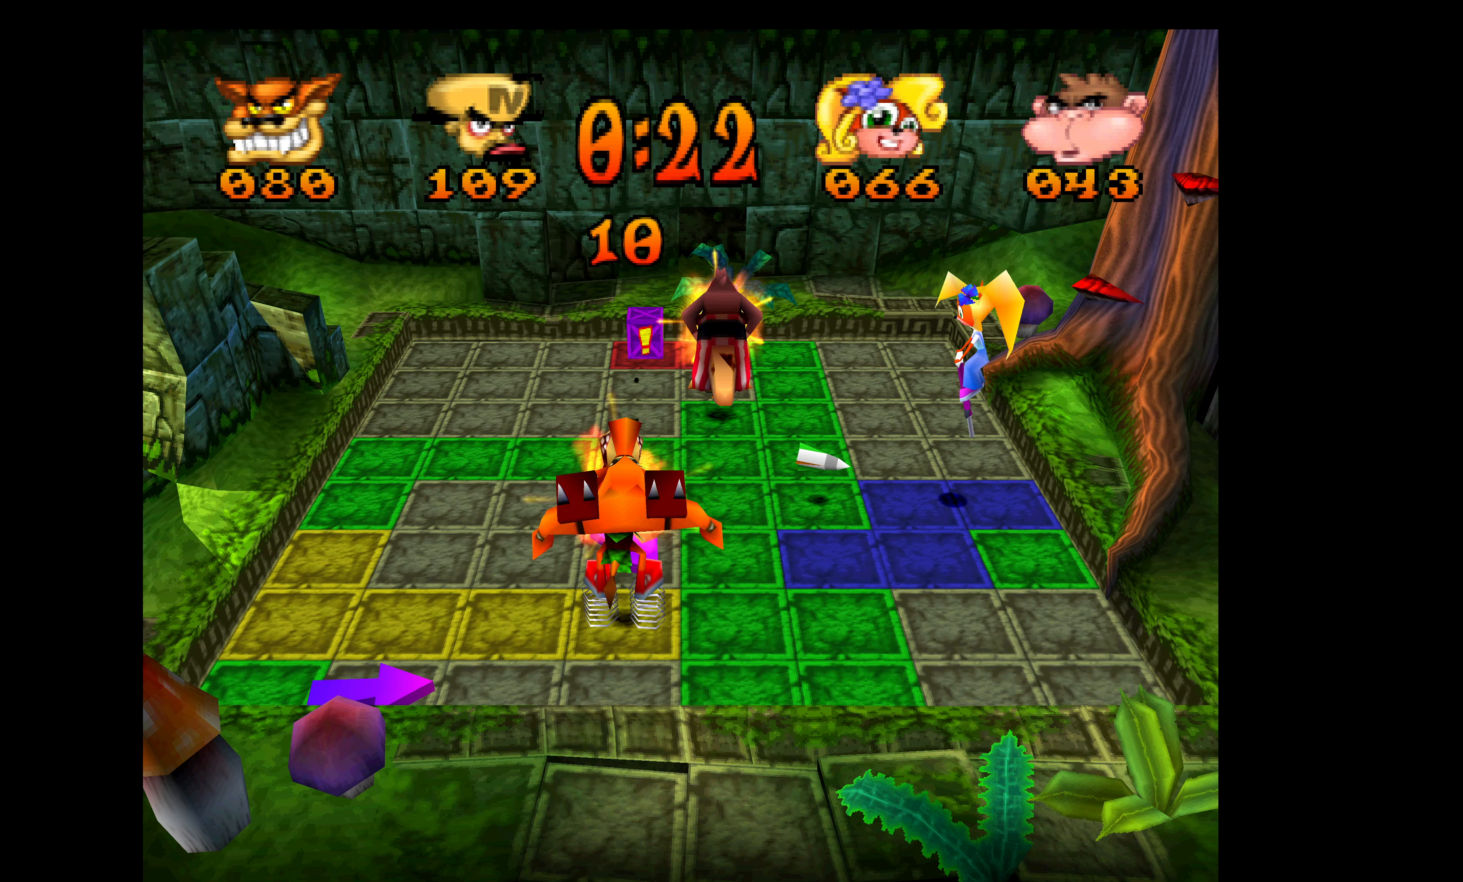
{"buttons": ["SQUARE", "DPAD_RIGHT"], "left_stick": "center", "events": [[33, "SQUARE", "up"], [83, "SQUARE", "down"], [217, "SQUARE", "up"], [250, "SQUARE", "down"], [317, "DPAD_DOWN", "up"], [317, "DPAD_RIGHT", "down"], [384, "SQUARE", "up"], [434, "SQUARE", "down"]]}
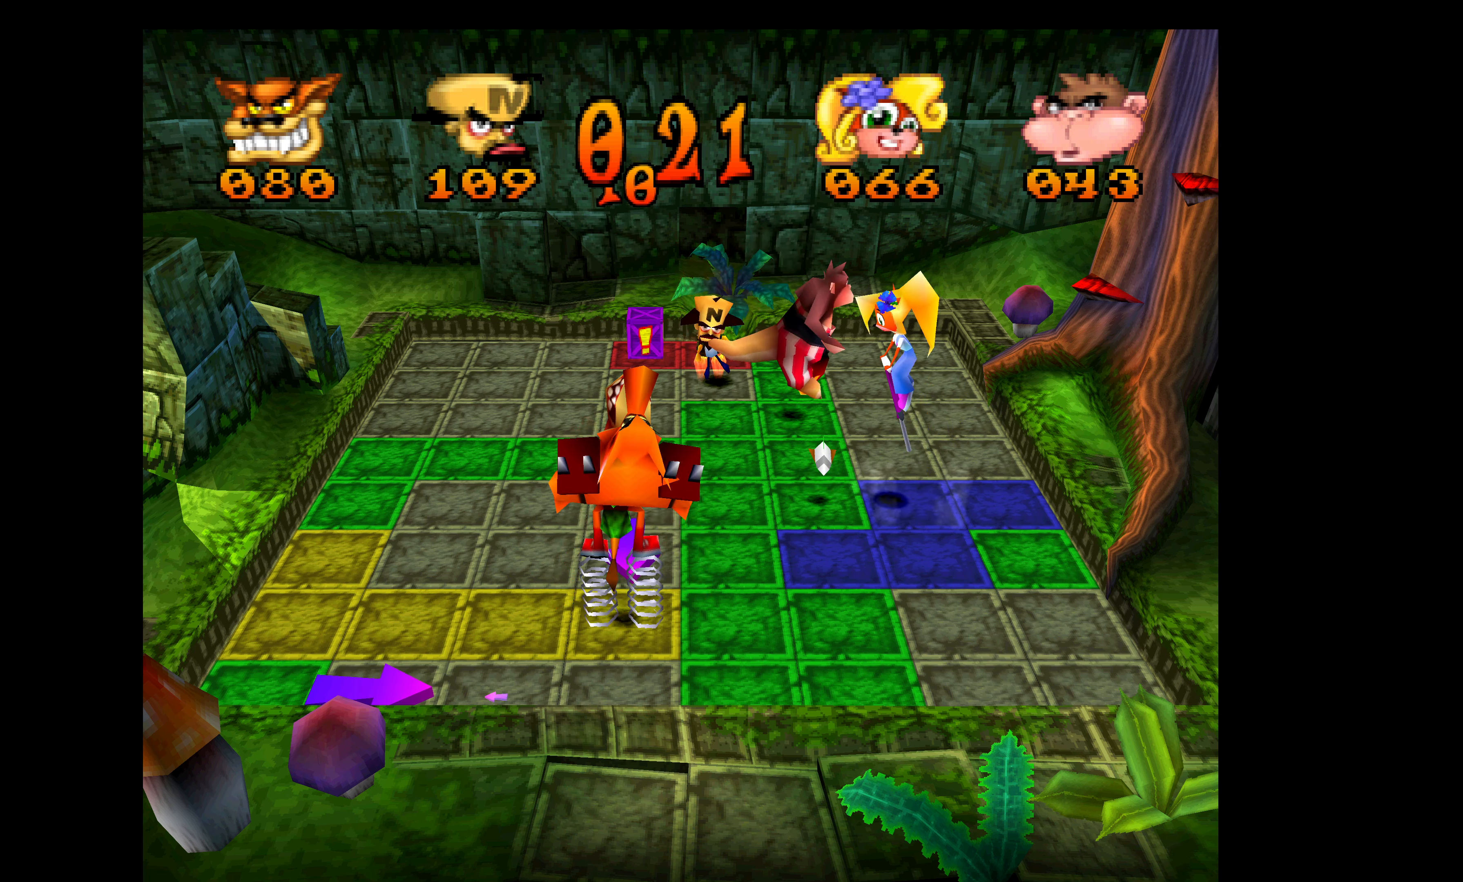
{"buttons": ["DPAD_LEFT"], "left_stick": "center", "events": [[34, "DPAD_DOWN", "down"], [50, "SQUARE", "up"], [67, "DPAD_RIGHT", "up"], [250, "DPAD_LEFT", "down"], [284, "DPAD_DOWN", "up"]]}
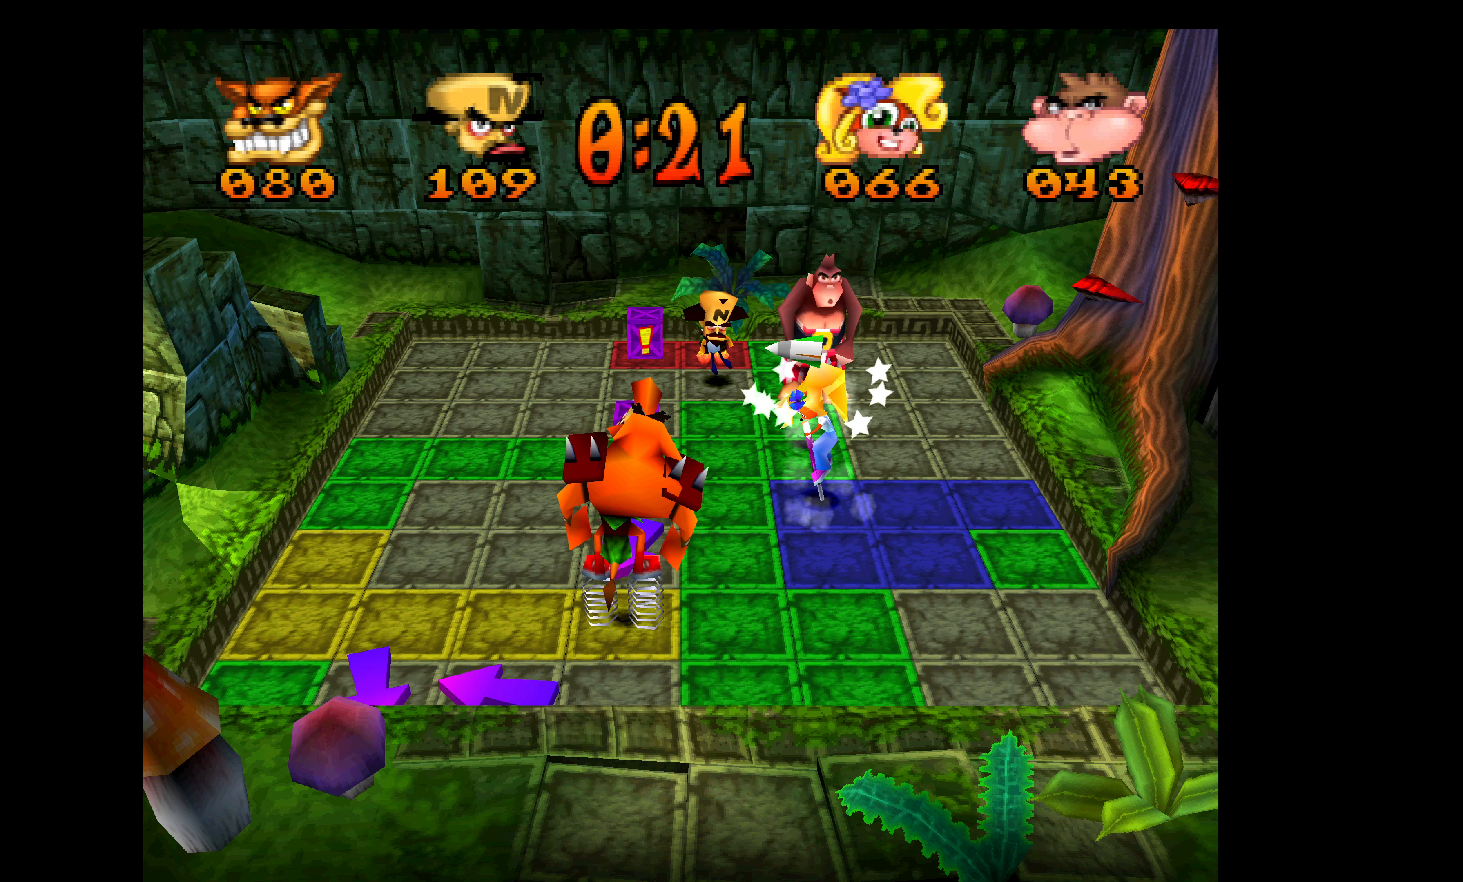
{"buttons": ["DPAD_LEFT"], "left_stick": "center", "events": []}
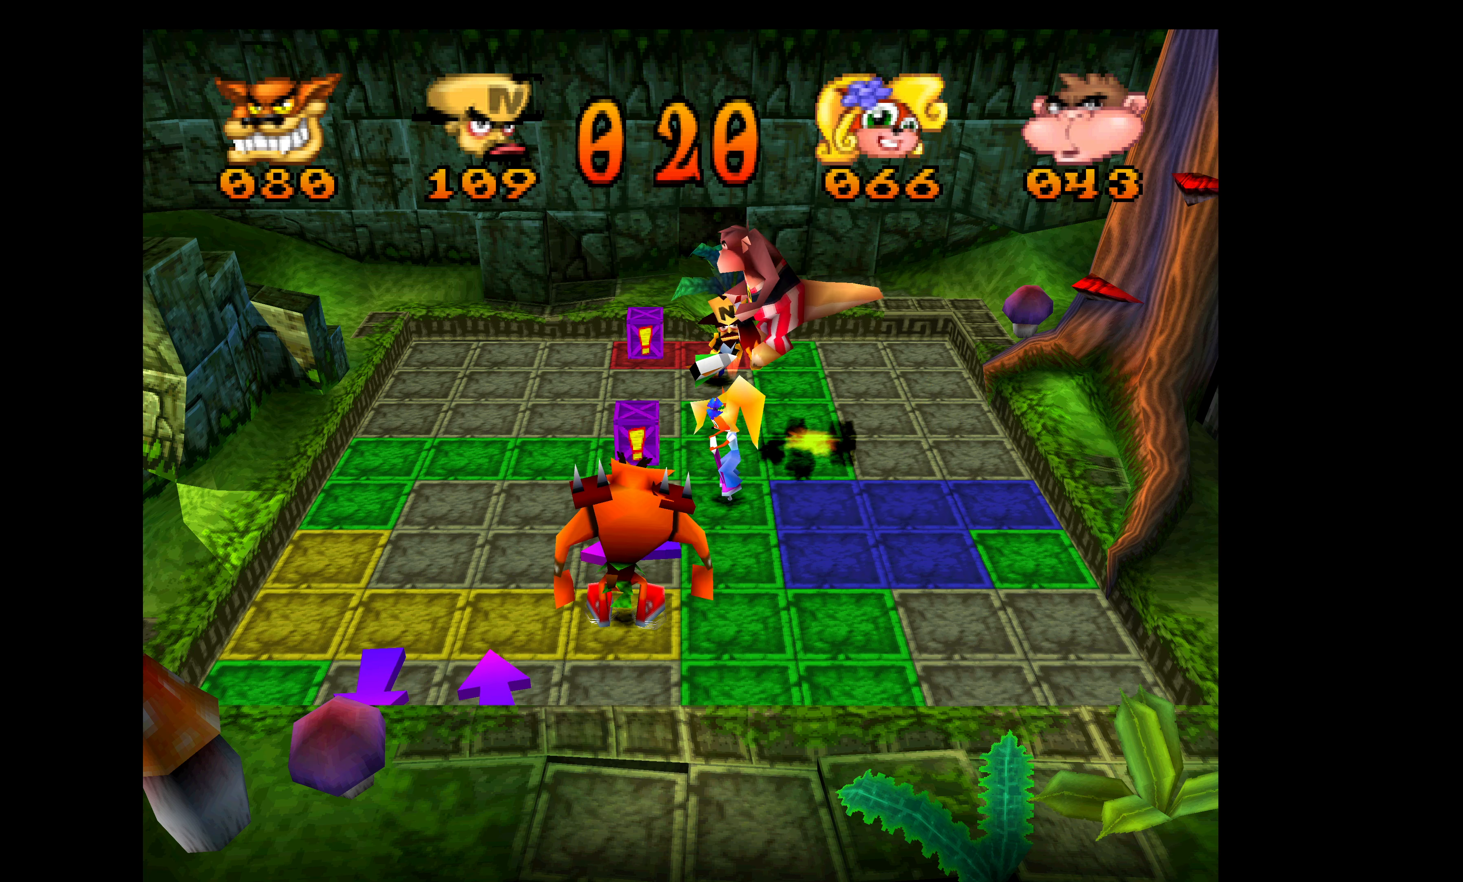
{"buttons": ["DPAD_LEFT"], "left_stick": "center", "events": []}
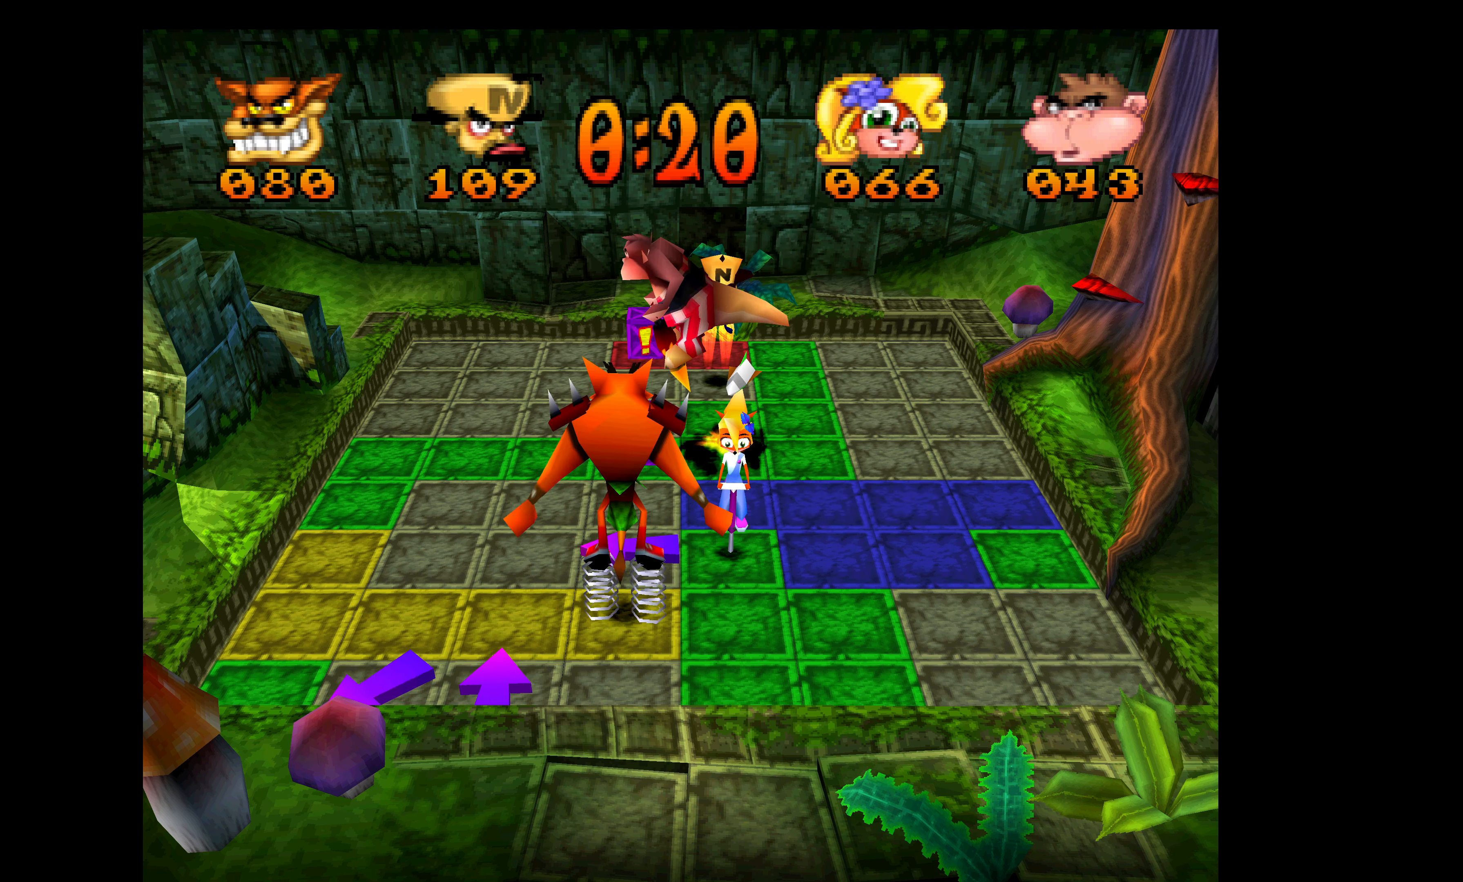
{"buttons": ["DPAD_UP"], "left_stick": "center", "events": [[84, "DPAD_UP", "down"], [184, "DPAD_LEFT", "up"]]}
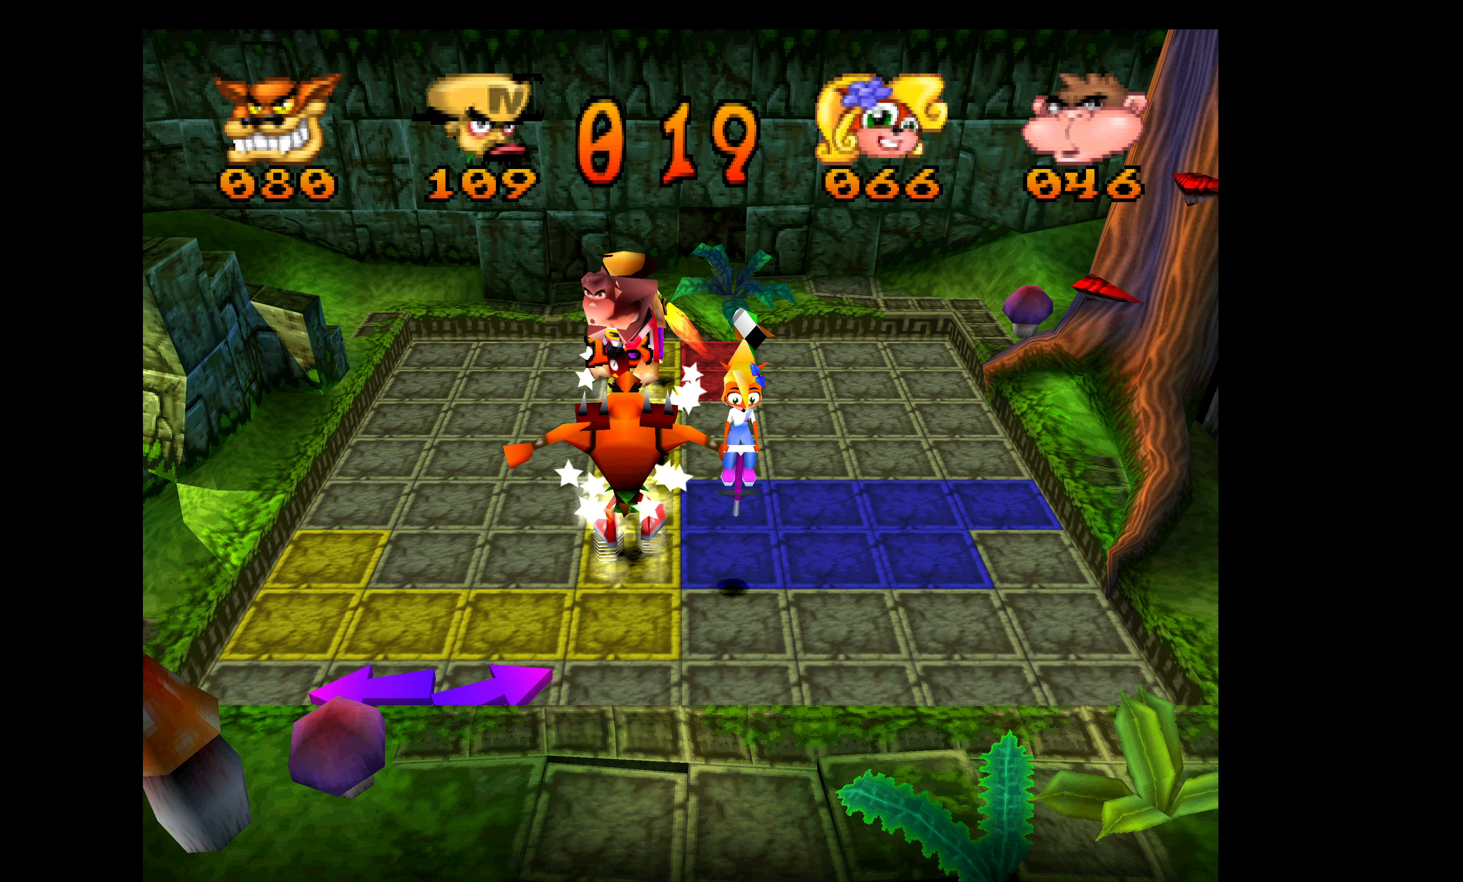
{"buttons": ["DPAD_LEFT"], "left_stick": "center", "events": [[400, "DPAD_UP", "up"], [417, "DPAD_LEFT", "down"]]}
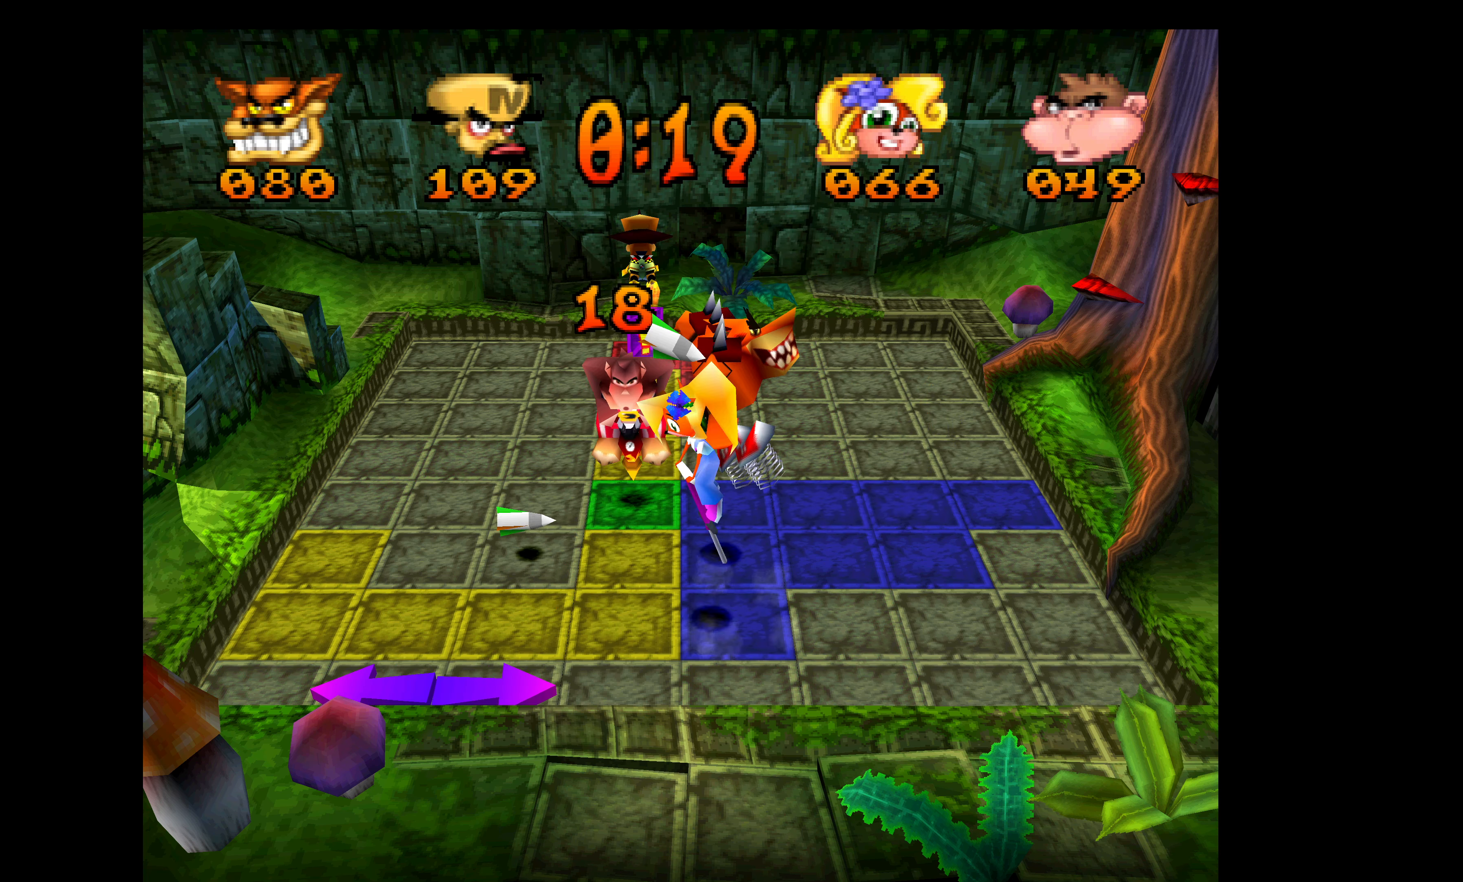
{"buttons": ["DPAD_LEFT"], "left_stick": "center", "events": []}
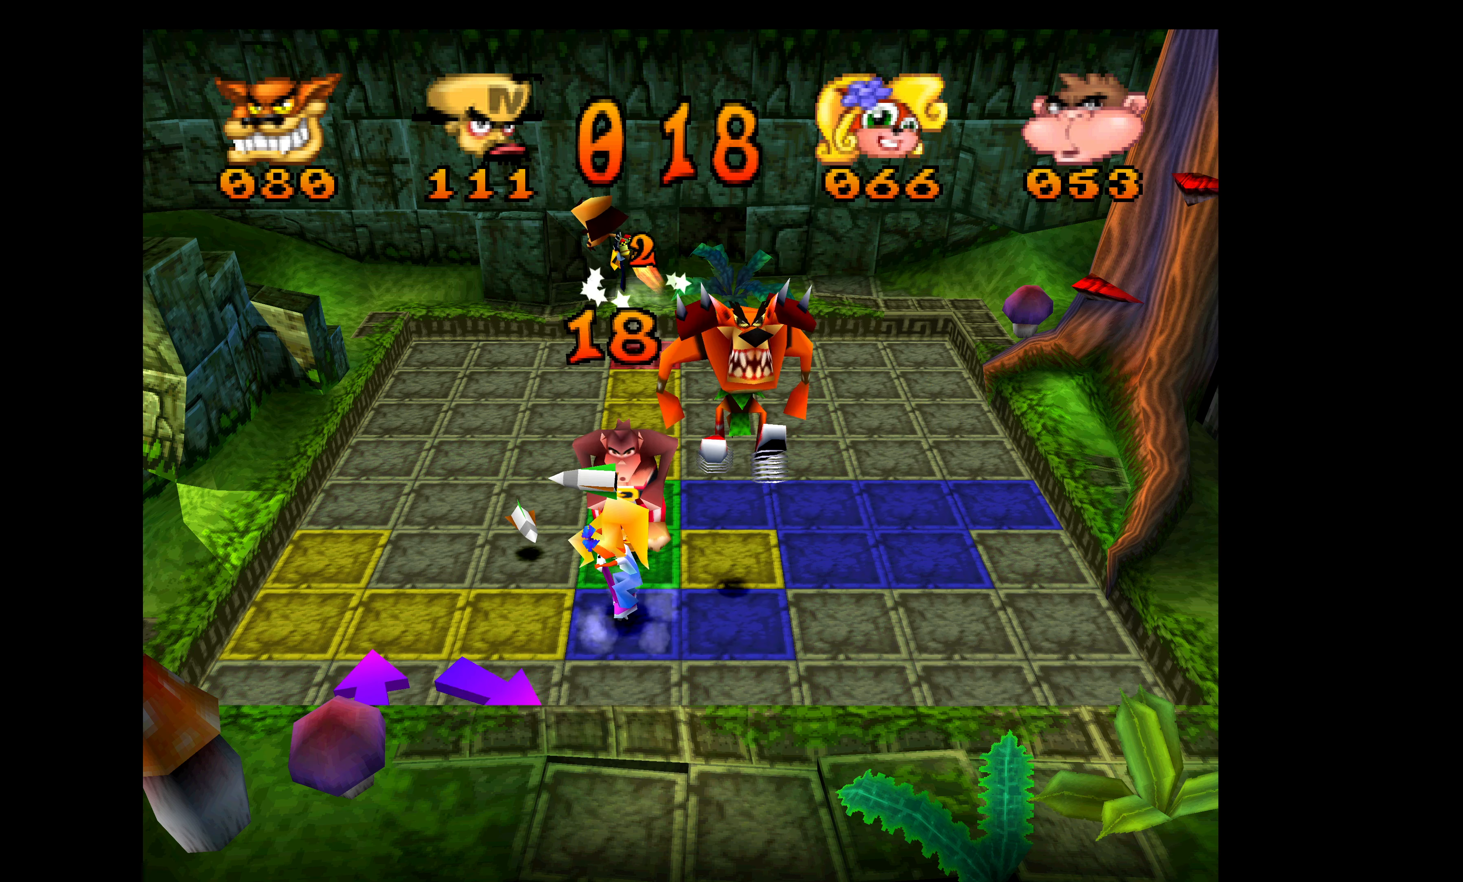
{"buttons": ["DPAD_LEFT"], "left_stick": "center", "events": []}
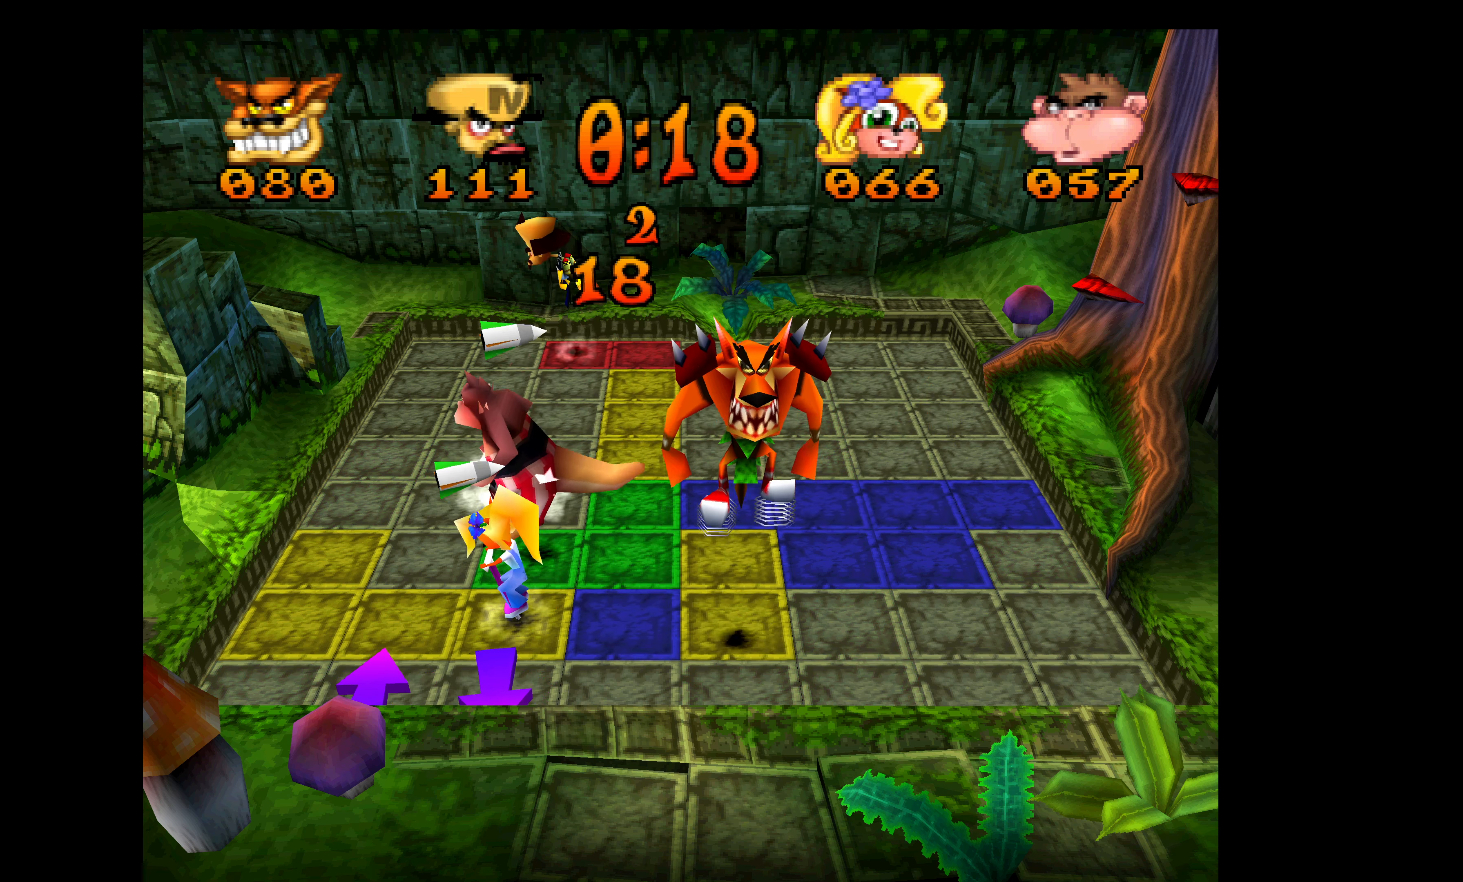
{"buttons": ["DPAD_LEFT"], "left_stick": "center", "events": []}
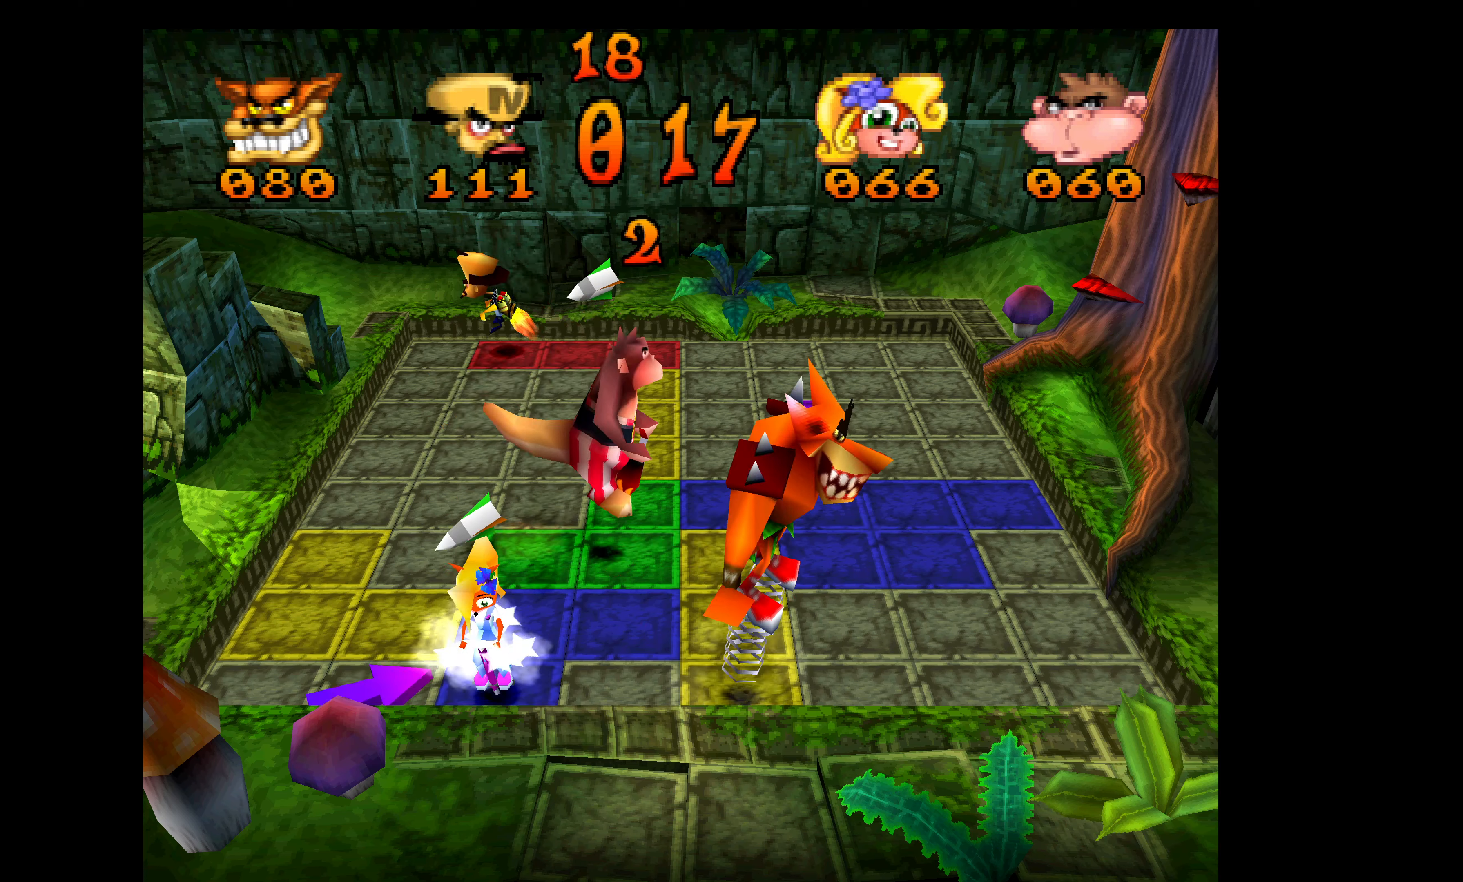
{"buttons": ["DPAD_DOWN"], "left_stick": "center", "events": [[333, "DPAD_DOWN", "down"], [400, "DPAD_LEFT", "up"]]}
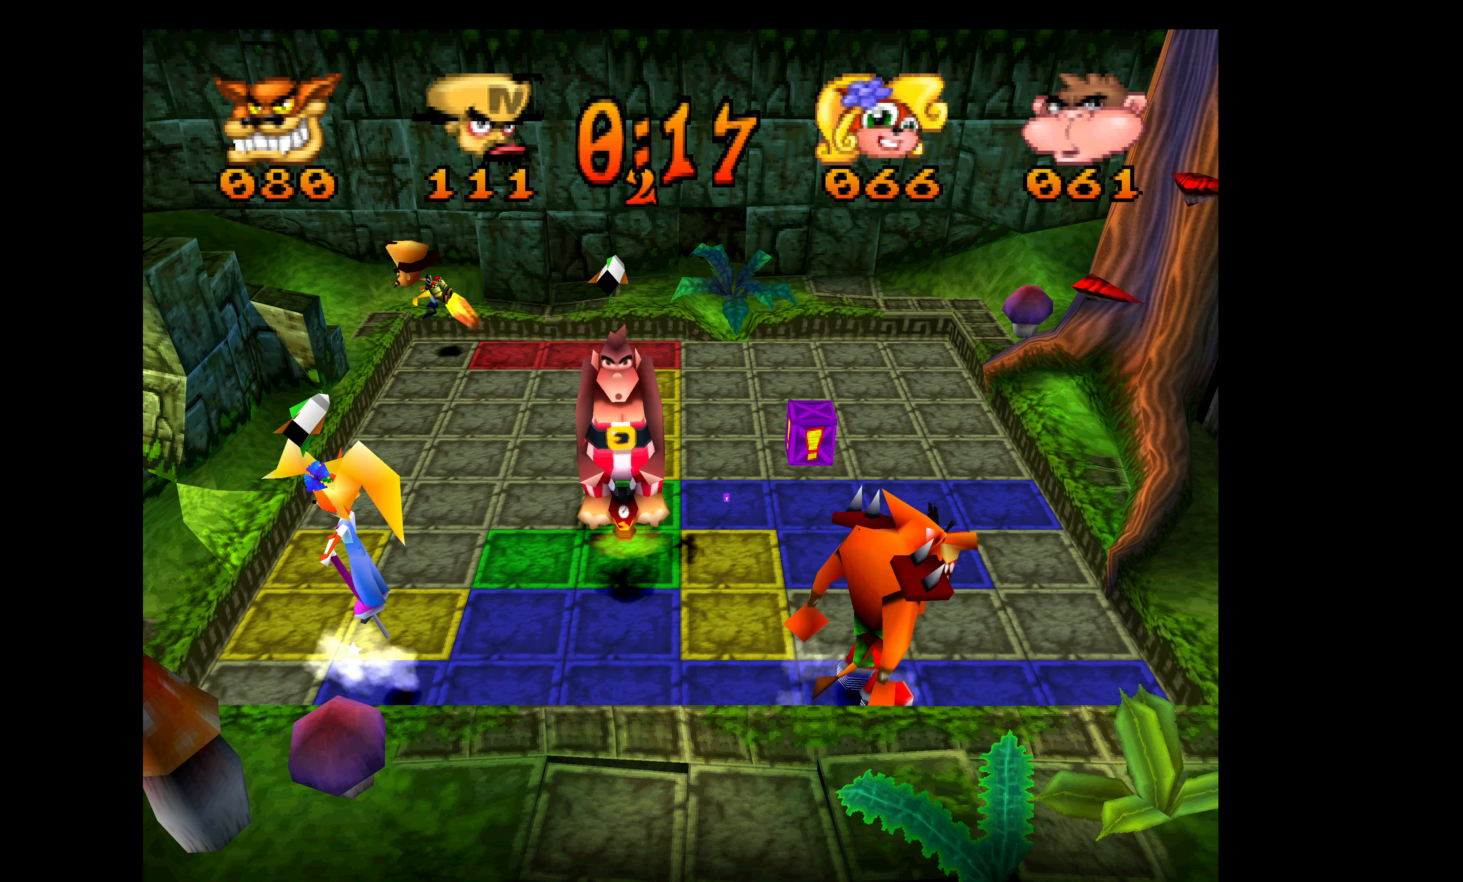
{"buttons": ["DPAD_DOWN"], "left_stick": "center", "events": []}
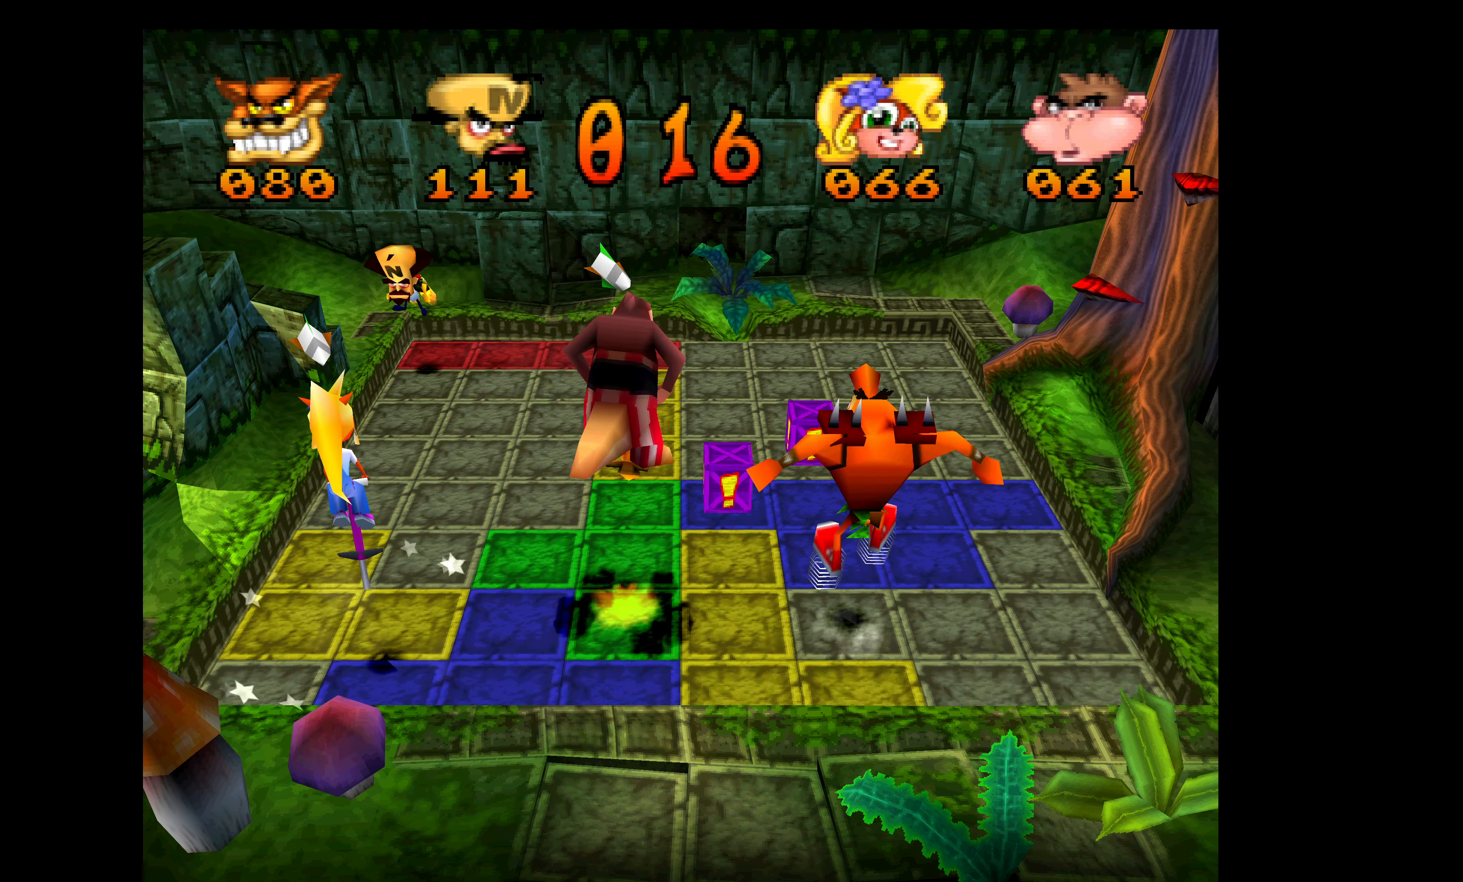
{"buttons": ["DPAD_RIGHT"], "left_stick": "center", "events": [[50, "DPAD_RIGHT", "down"], [66, "DPAD_DOWN", "up"]]}
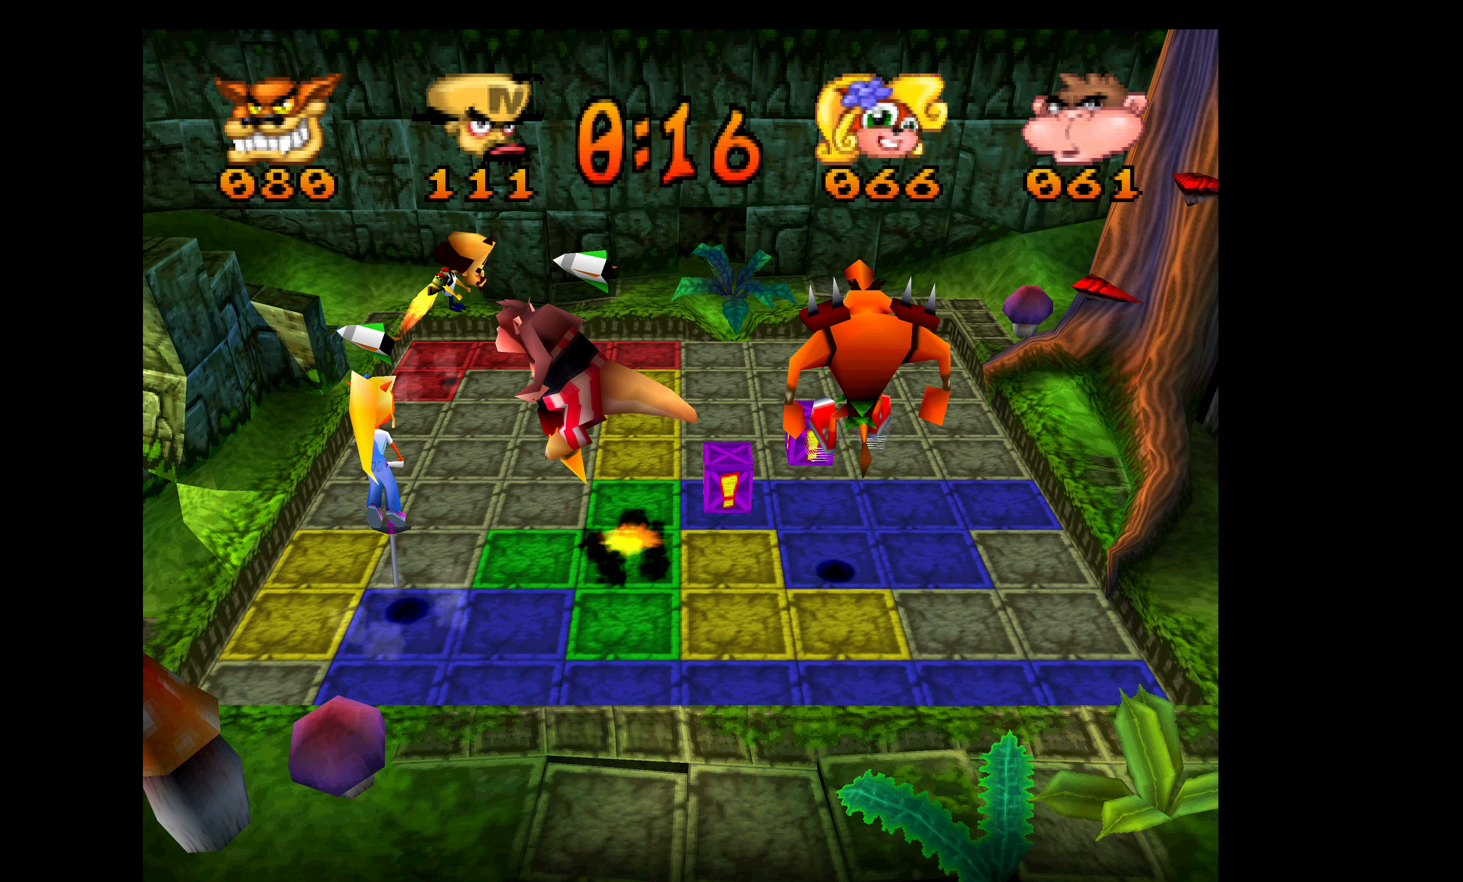
{"buttons": ["DPAD_RIGHT"], "left_stick": "center", "events": []}
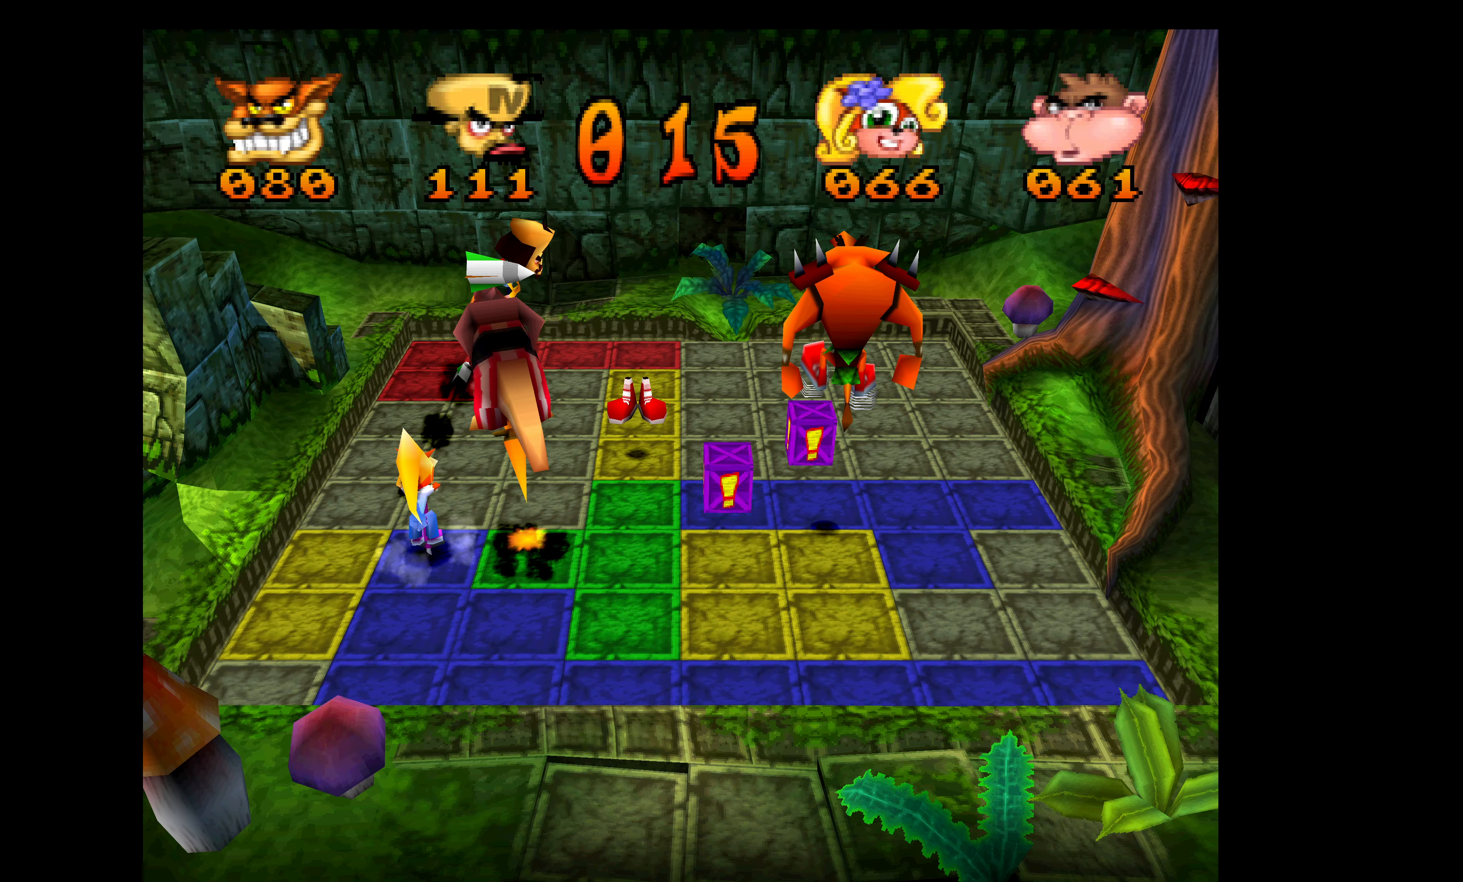
{"buttons": ["DPAD_DOWN"], "left_stick": "center", "events": [[333, "DPAD_DOWN", "down"], [433, "DPAD_RIGHT", "up"]]}